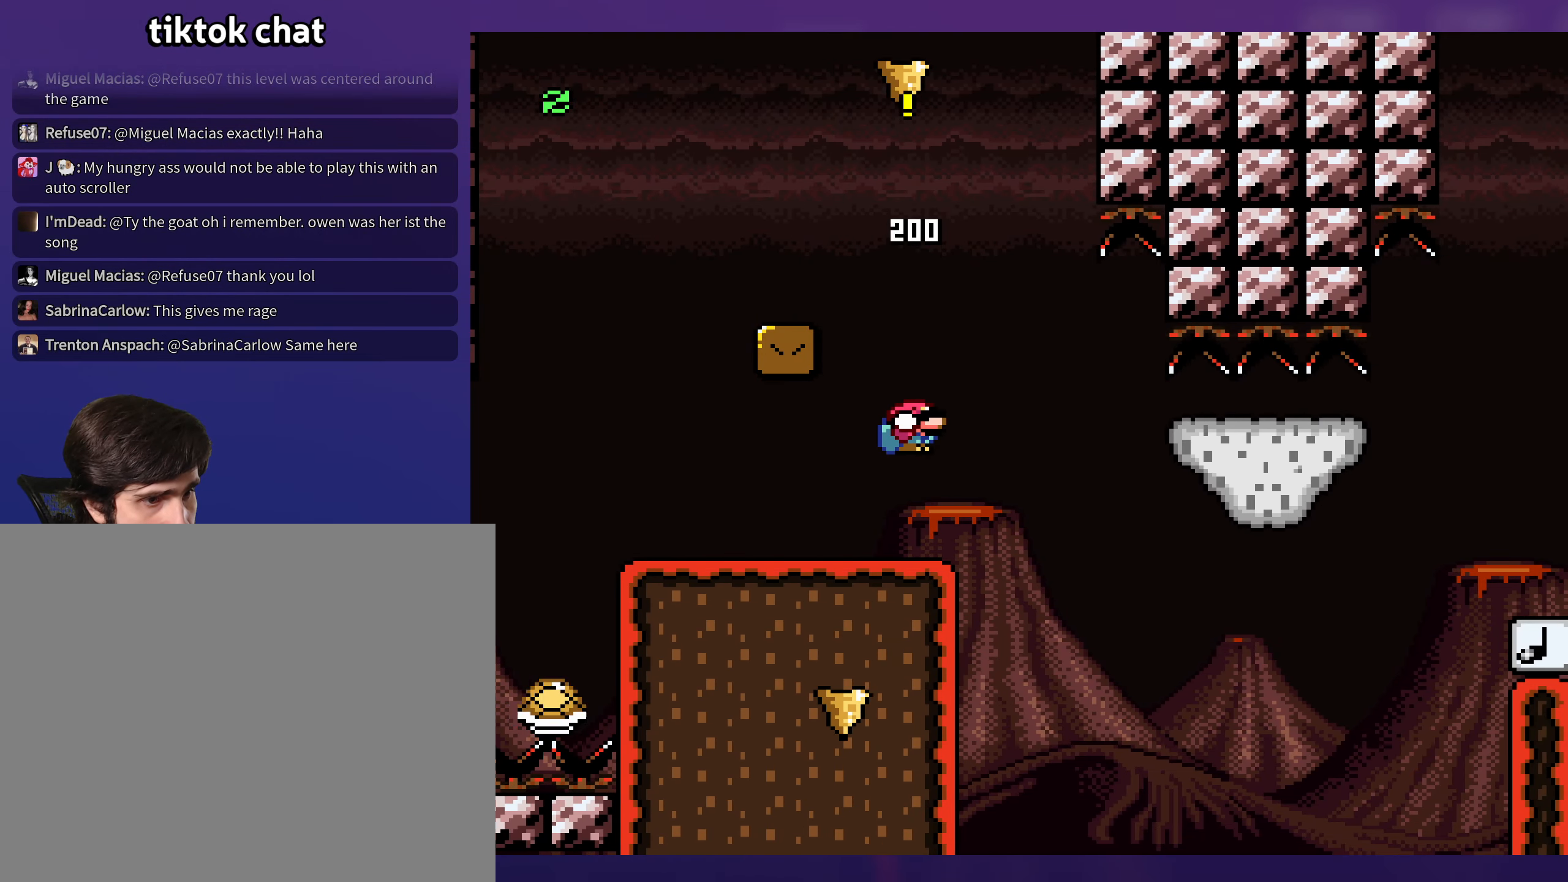
Gameplay with a controller (Nintendo layout); each line is a JSON object with the inputs held at the frame after it. "events" lists button and stick changes between this image and that frame as [ms after this image, input, new state], when the widget could be followed in between. Not read: L3 R3.
{"buttons": ["Y", "DPAD_RIGHT"], "events": [[217, "B", "up"]]}
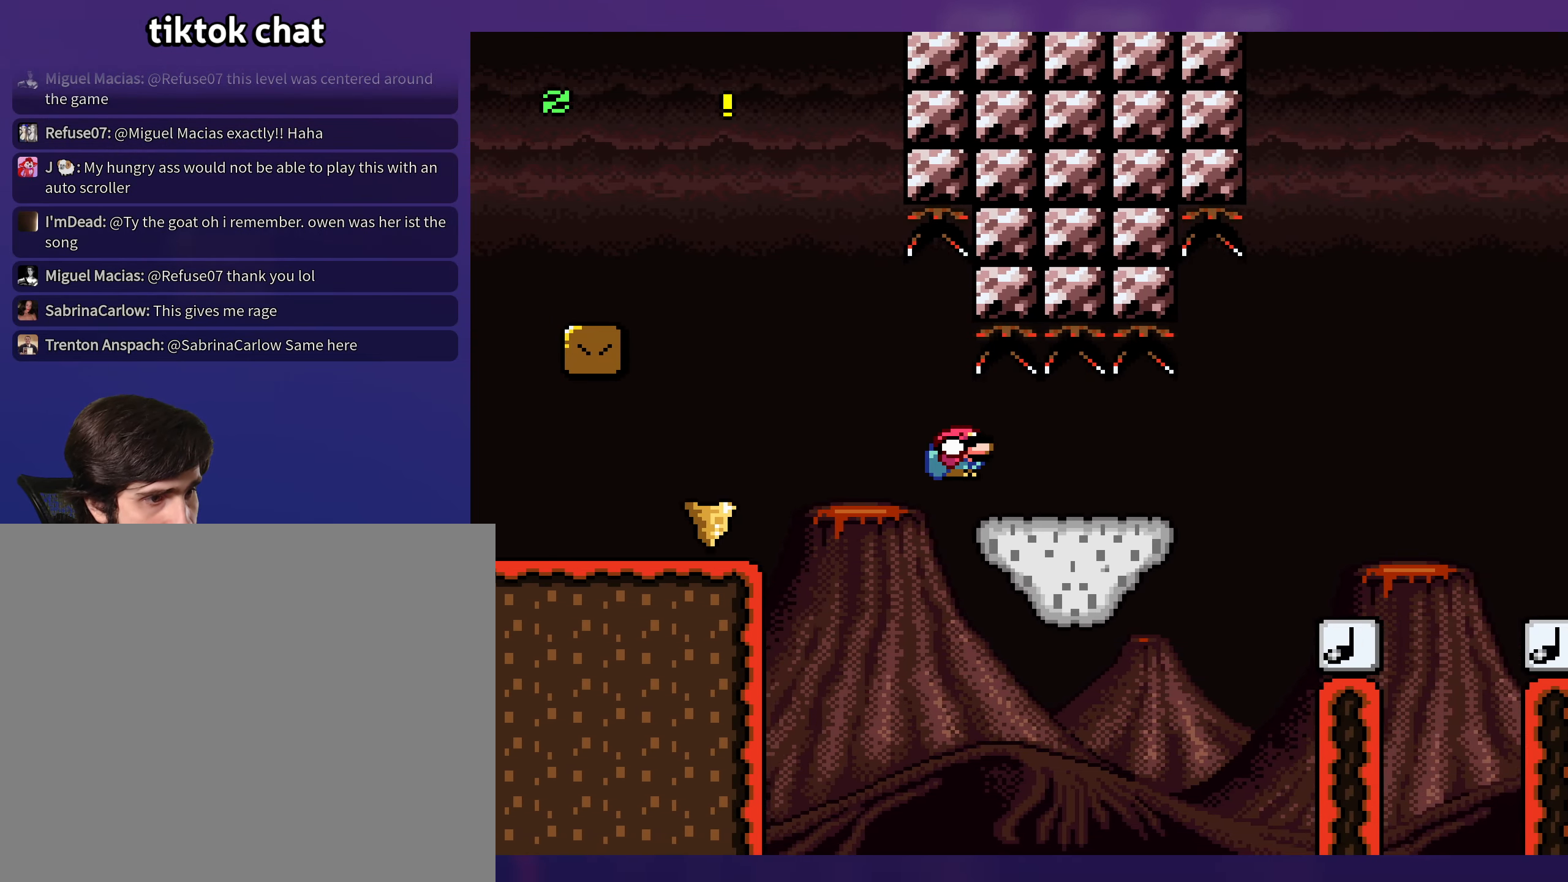
{"buttons": ["Y", "DPAD_RIGHT"], "events": [[333, "DPAD_DOWN", "down"], [383, "B", "down"], [450, "DPAD_DOWN", "up"], [500, "B", "up"]]}
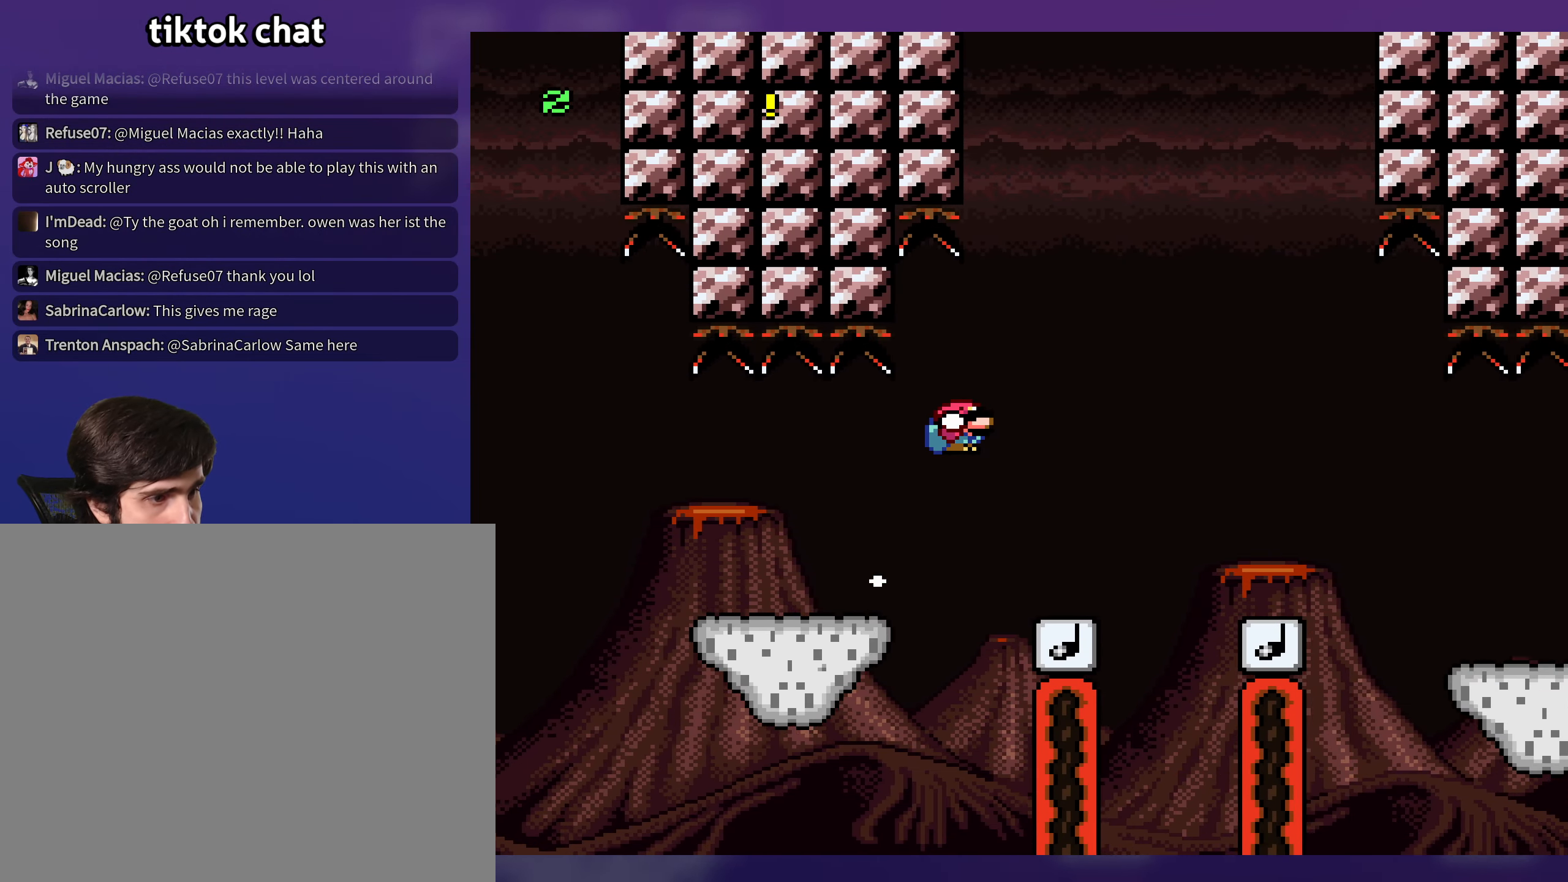
{"buttons": ["Y"], "events": [[150, "B", "down"], [283, "B", "up"], [500, "DPAD_RIGHT", "up"]]}
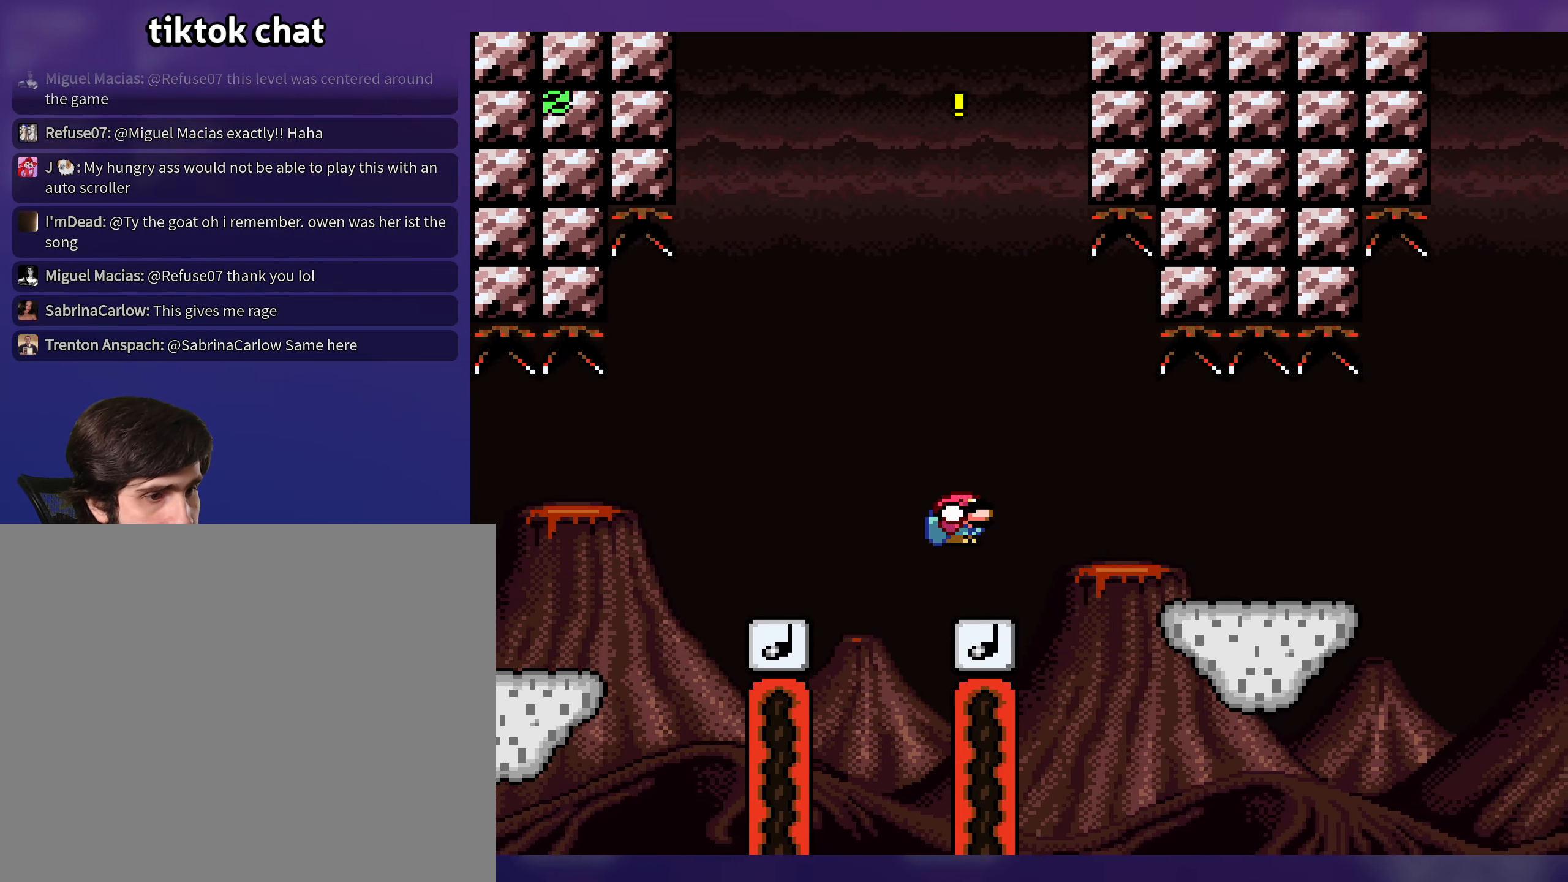
{"buttons": ["Y", "DPAD_DOWN"], "events": [[33, "DPAD_LEFT", "down"], [200, "DPAD_DOWN", "down"], [200, "DPAD_LEFT", "up"]]}
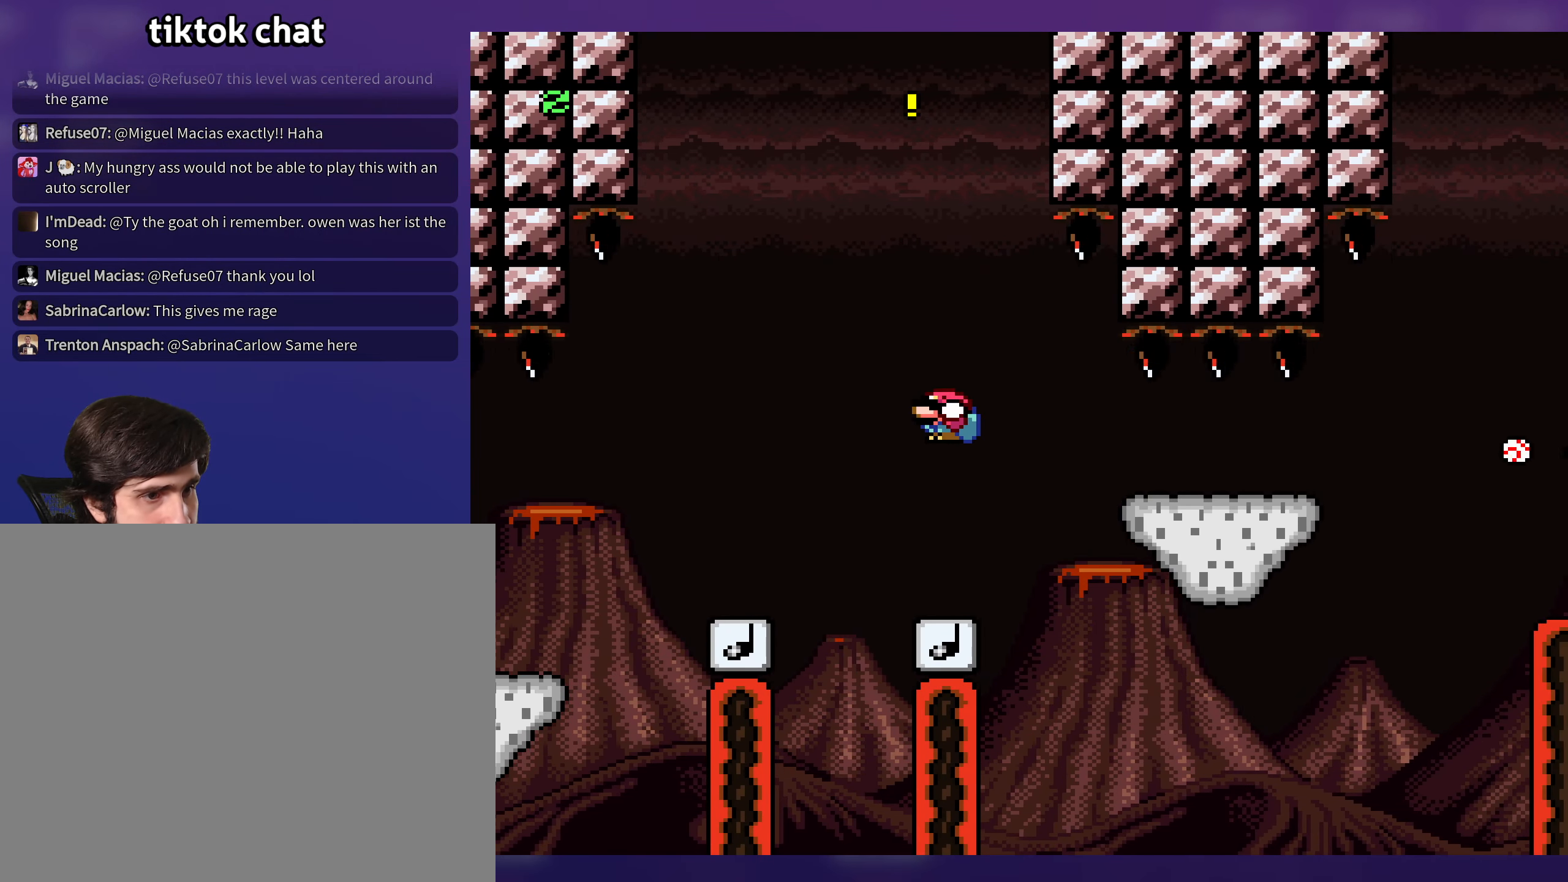
{"buttons": ["Y", "DPAD_LEFT"], "events": [[250, "DPAD_DOWN", "up"], [267, "DPAD_LEFT", "down"]]}
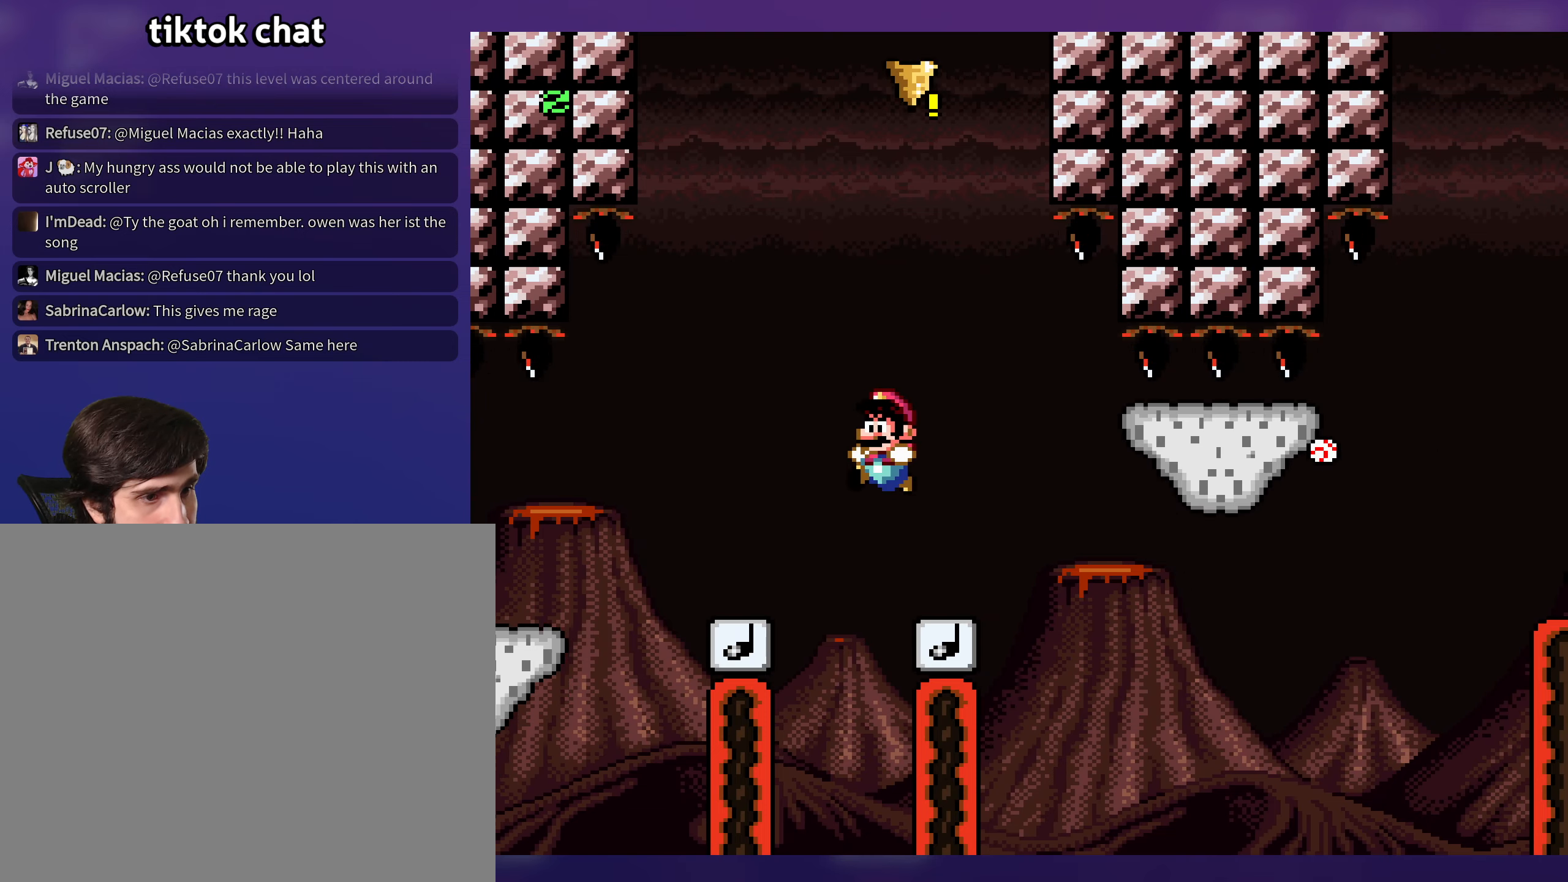
{"buttons": ["B", "Y"], "events": [[117, "DPAD_LEFT", "up"], [250, "DPAD_RIGHT", "down"], [367, "DPAD_RIGHT", "up"], [484, "B", "down"]]}
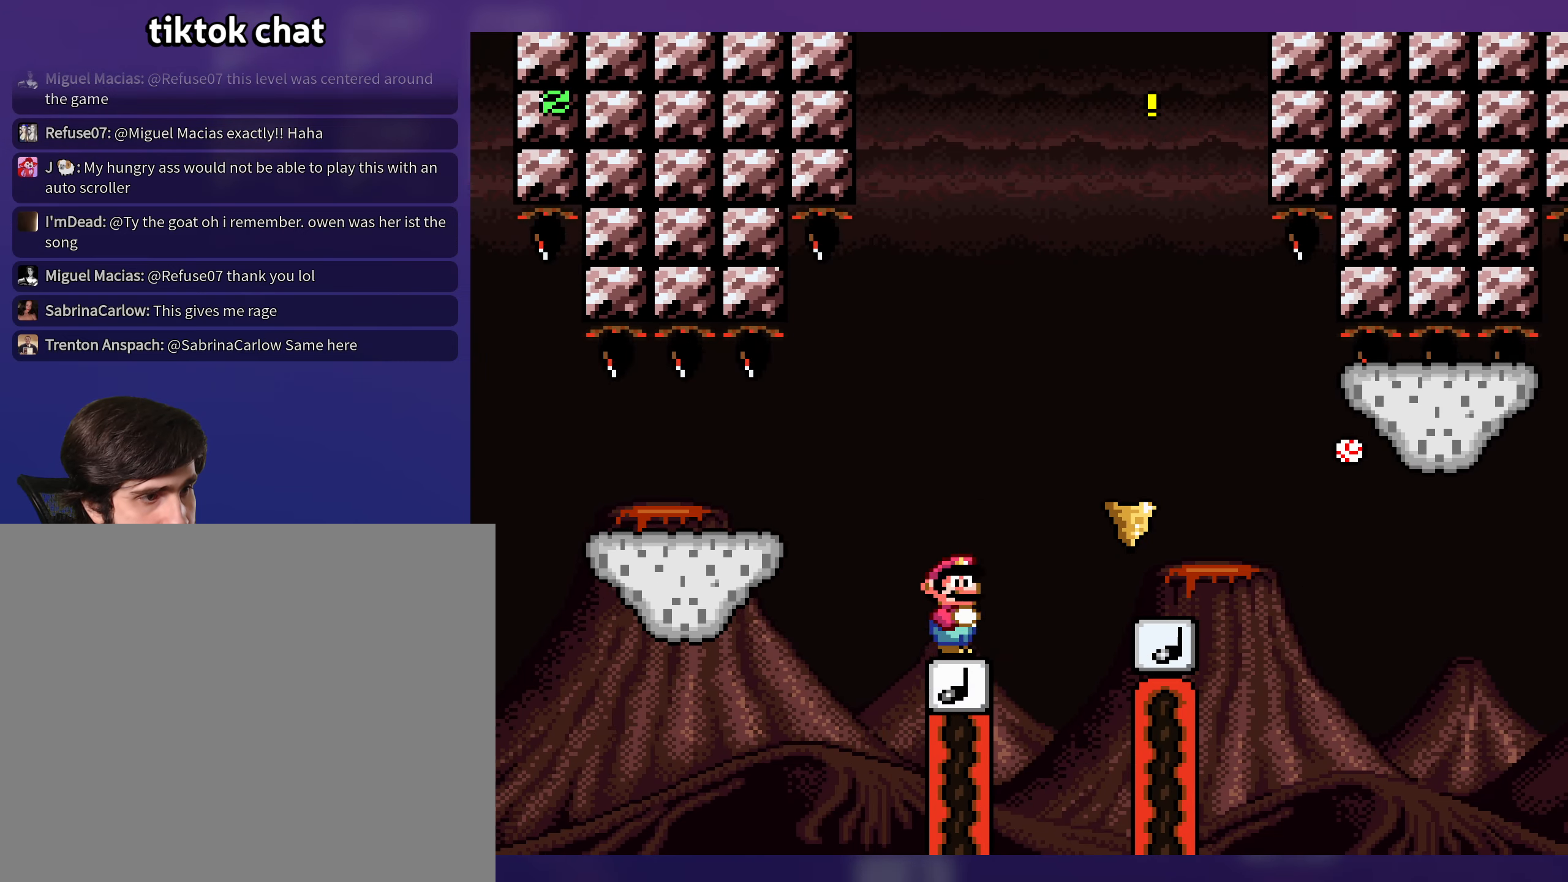
{"buttons": ["Y", "DPAD_RIGHT"], "events": [[34, "DPAD_RIGHT", "down"], [350, "B", "up"]]}
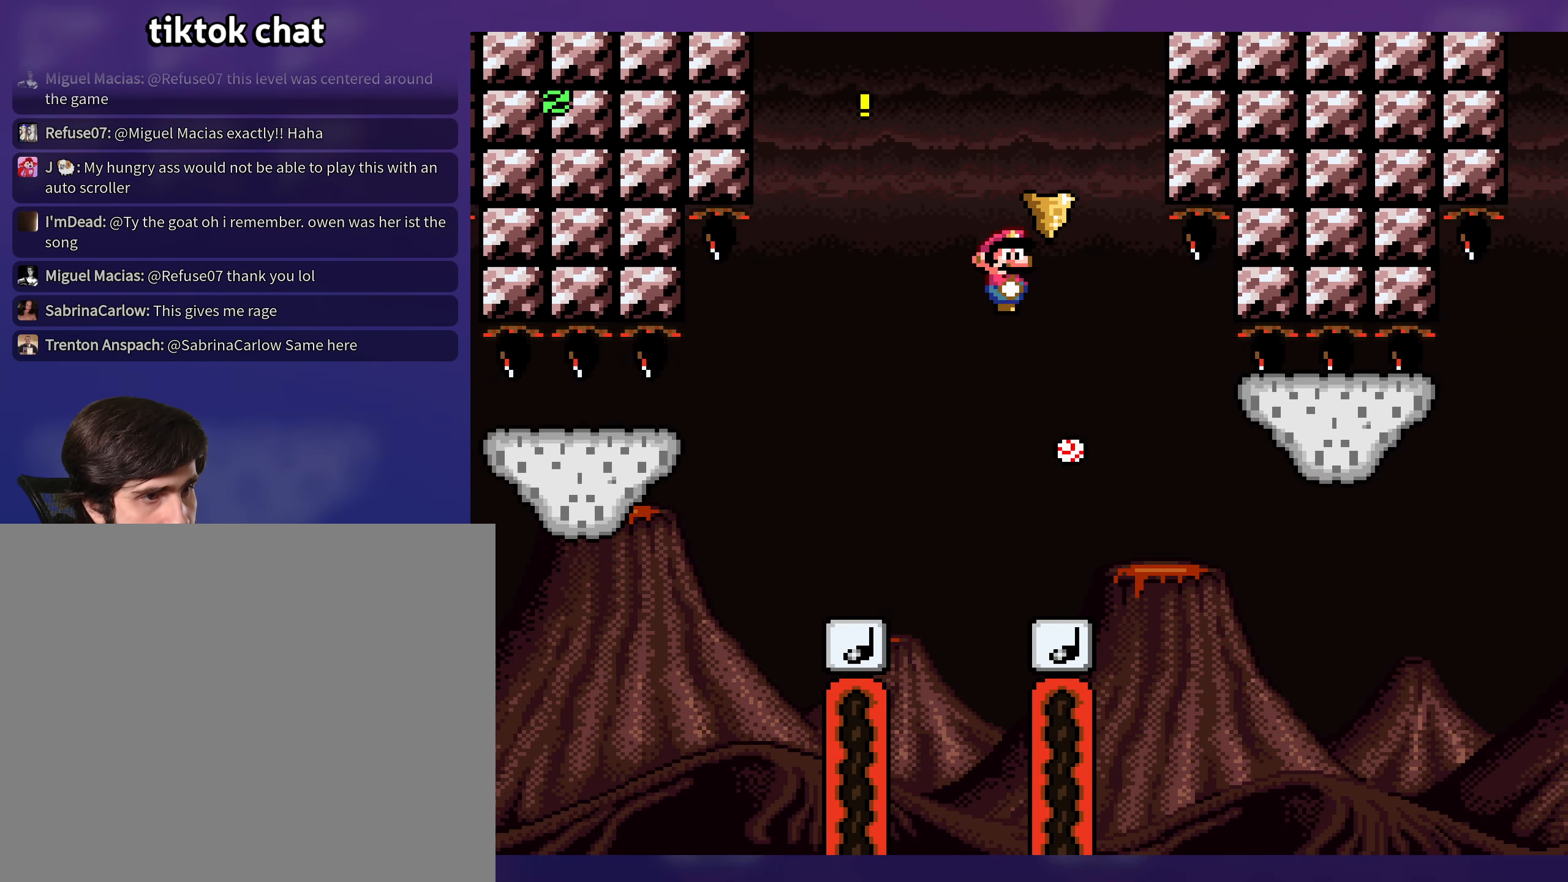
{"buttons": ["Y"], "events": [[17, "DPAD_RIGHT", "up"], [17, "DPAD_UP", "down"], [50, "DPAD_UP", "up"], [67, "B", "down"], [67, "DPAD_LEFT", "down"], [117, "B", "up"], [200, "DPAD_LEFT", "up"]]}
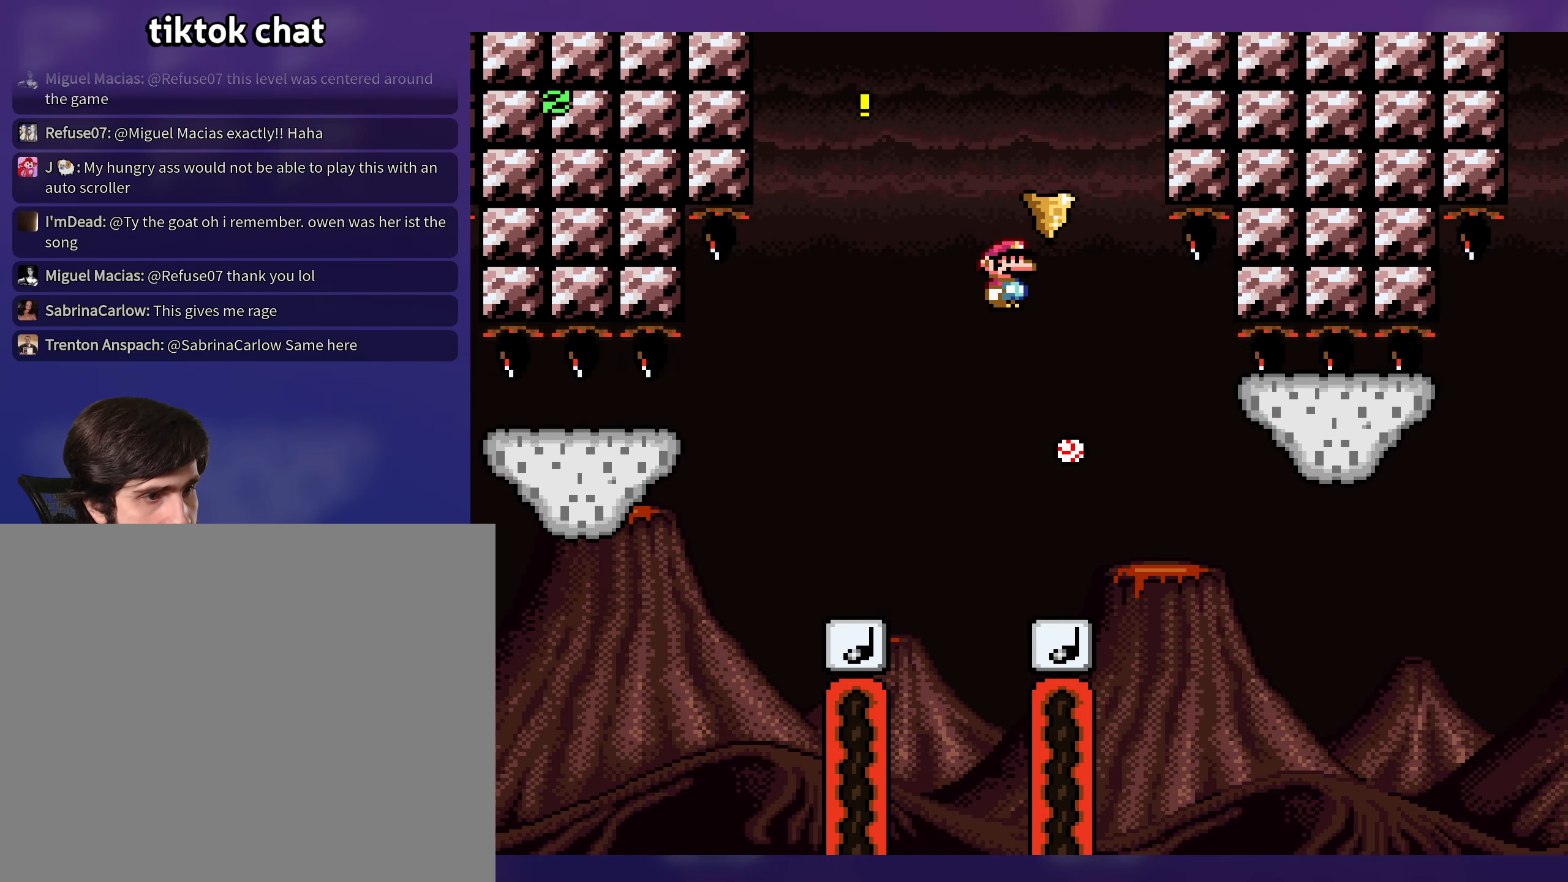
{"buttons": ["Y", "DPAD_LEFT"], "events": [[484, "DPAD_LEFT", "down"]]}
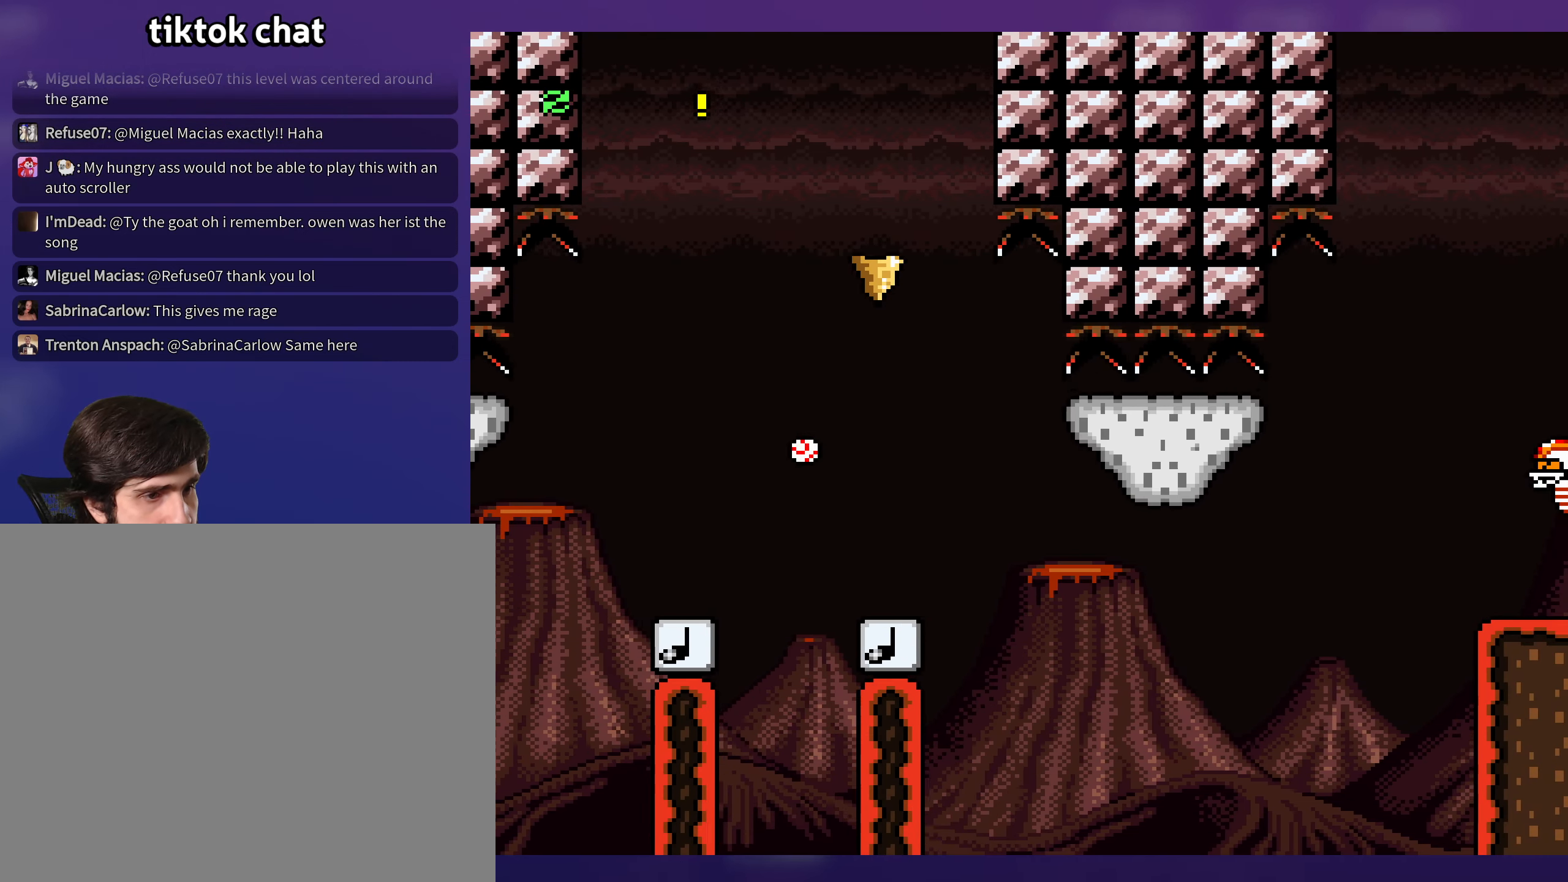
{"buttons": ["B", "Y"], "events": [[367, "B", "down"], [384, "DPAD_LEFT", "up"]]}
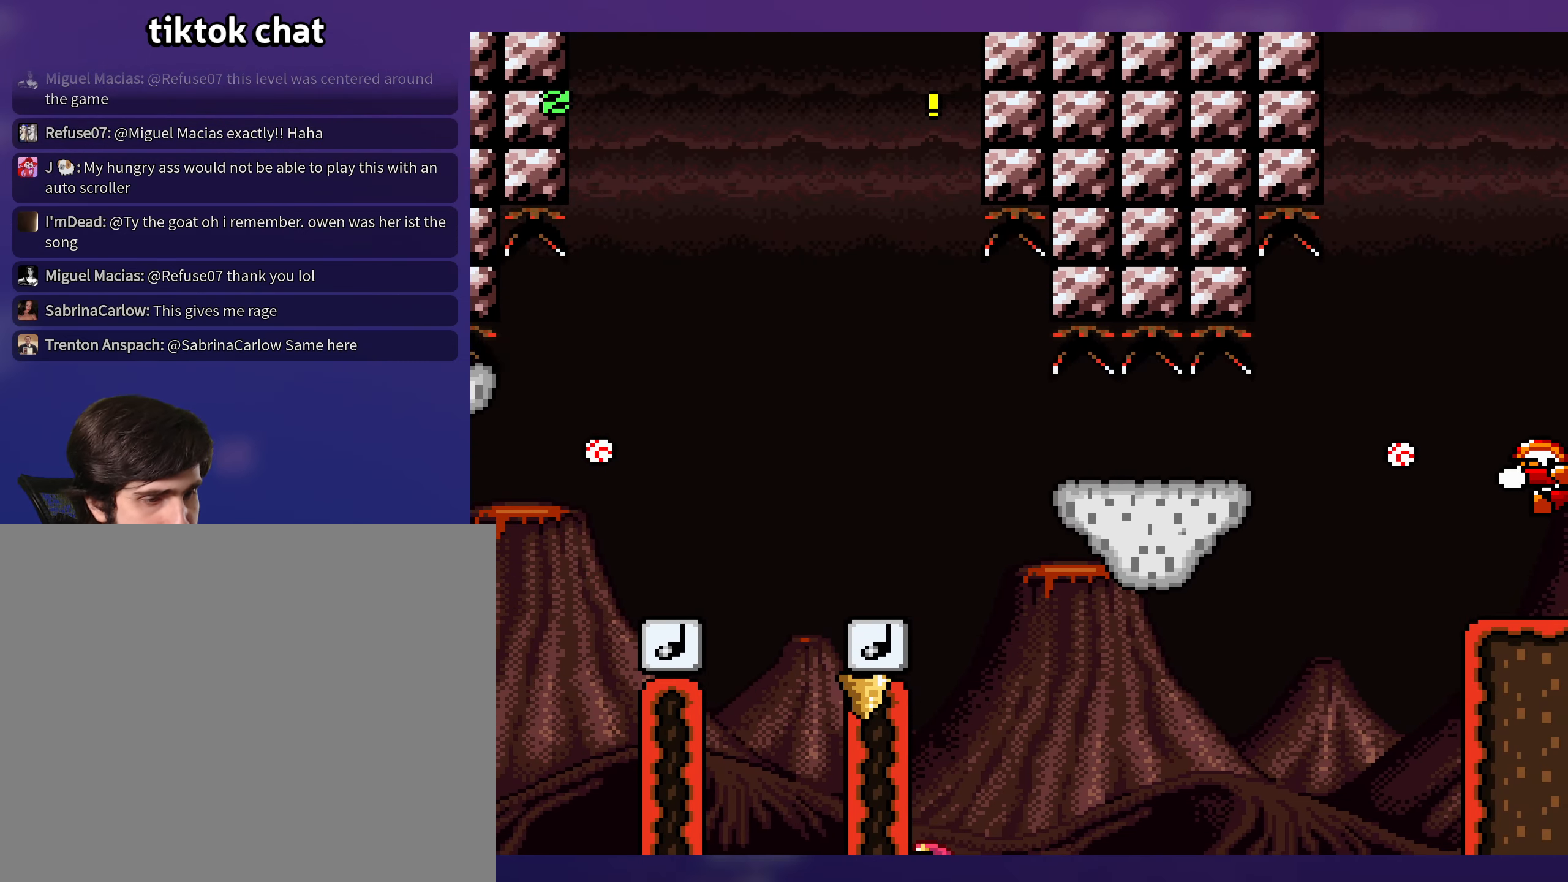
{"buttons": ["B"], "events": [[17, "Y", "up"], [34, "B", "up"], [134, "B", "down"], [217, "B", "up"], [284, "B", "down"], [384, "B", "up"], [450, "B", "down"]]}
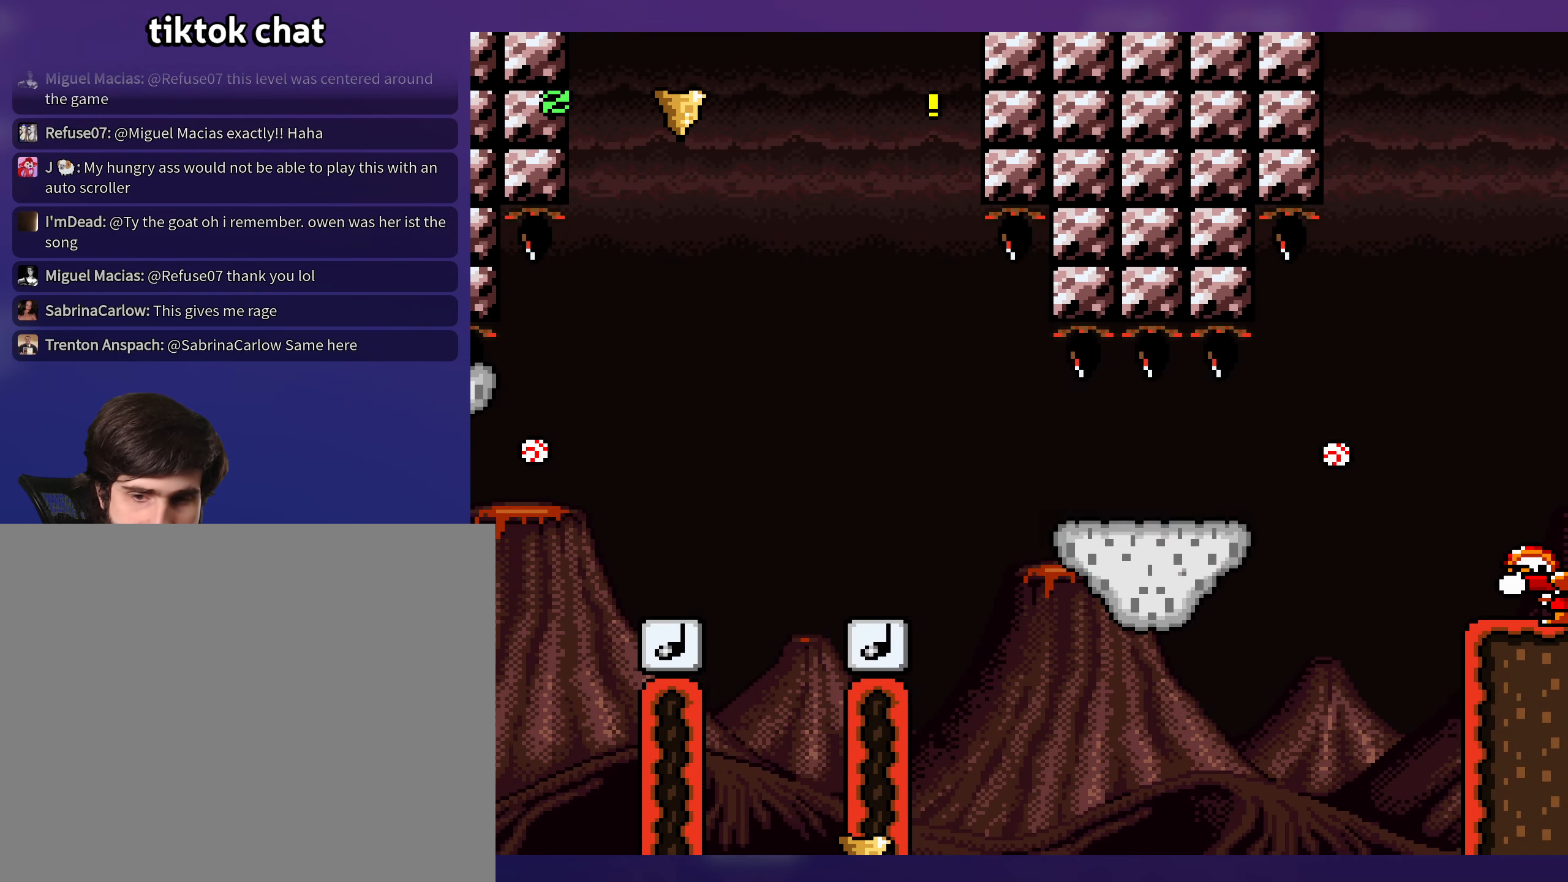
{"buttons": [], "events": [[17, "B", "up"], [100, "B", "down"], [184, "B", "up"]]}
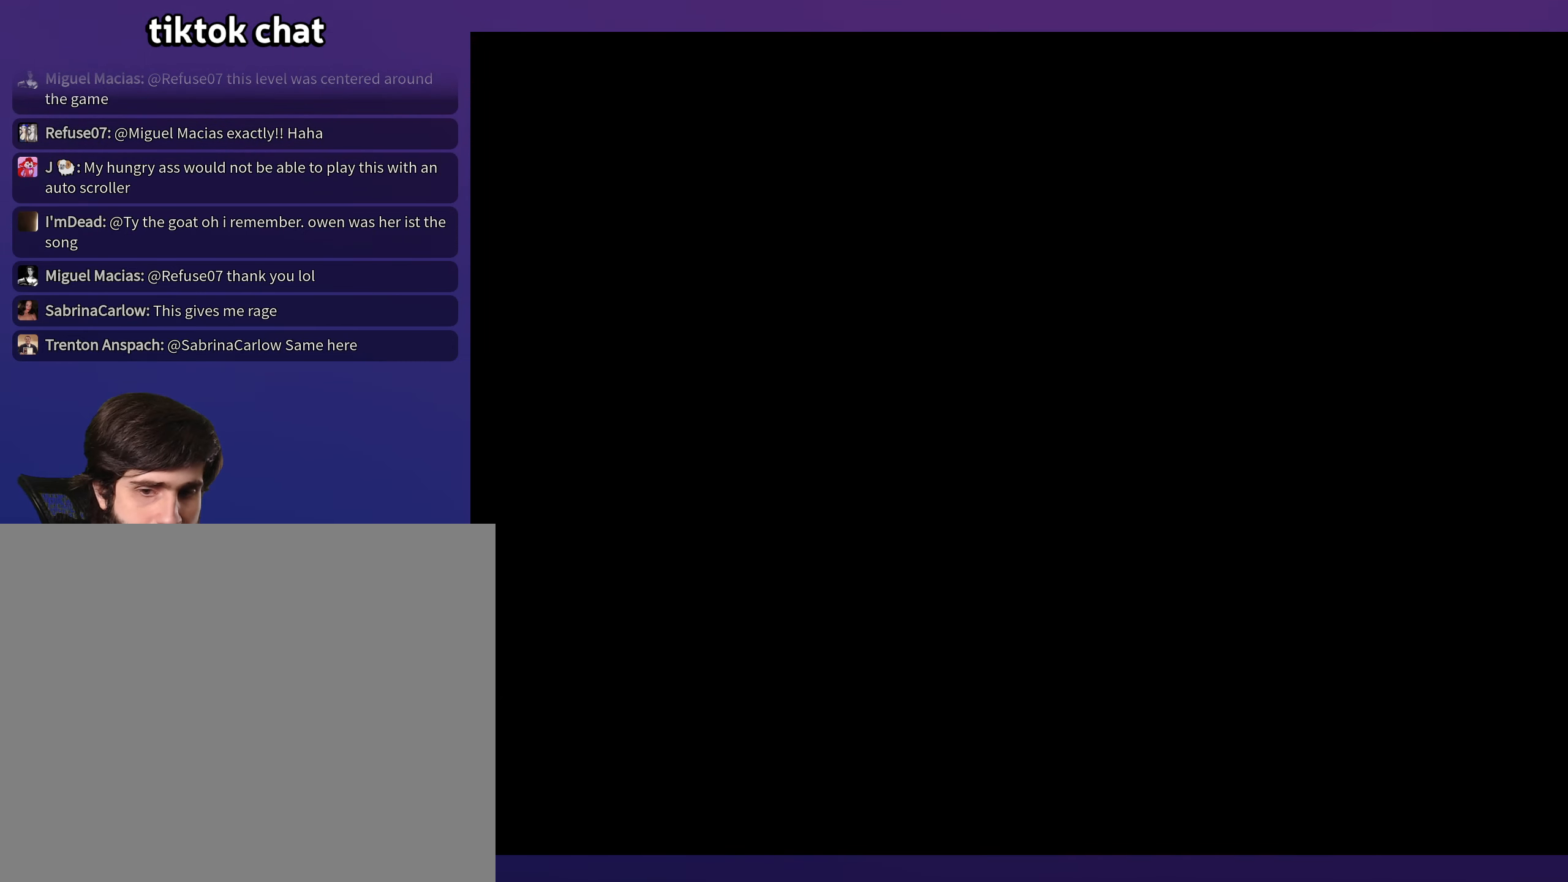
{"buttons": [], "events": []}
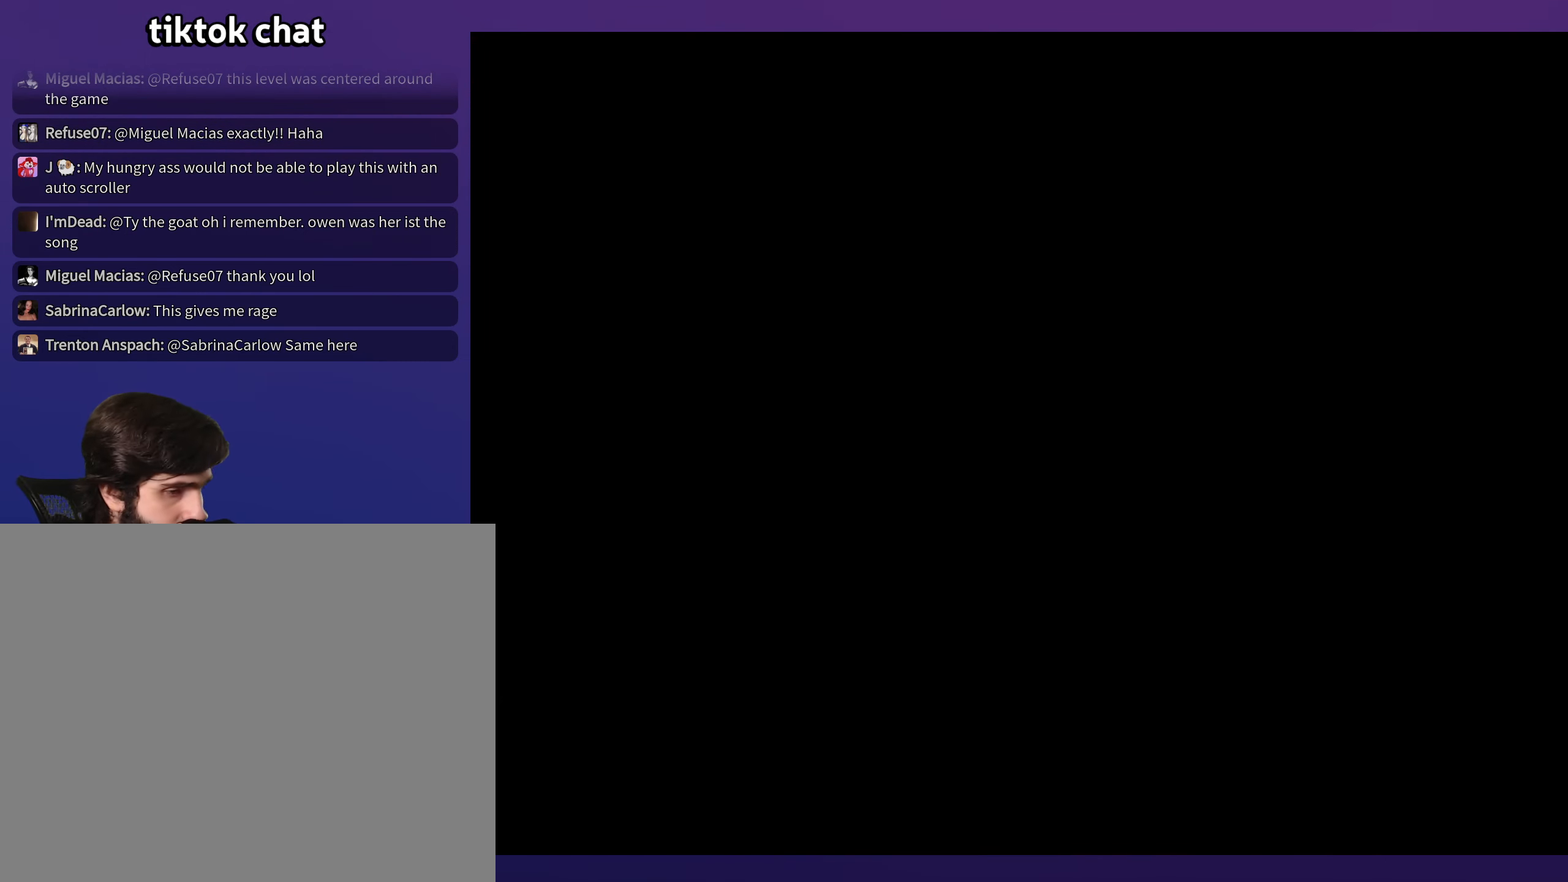
{"buttons": ["DPAD_RIGHT"], "events": [[334, "DPAD_RIGHT", "down"]]}
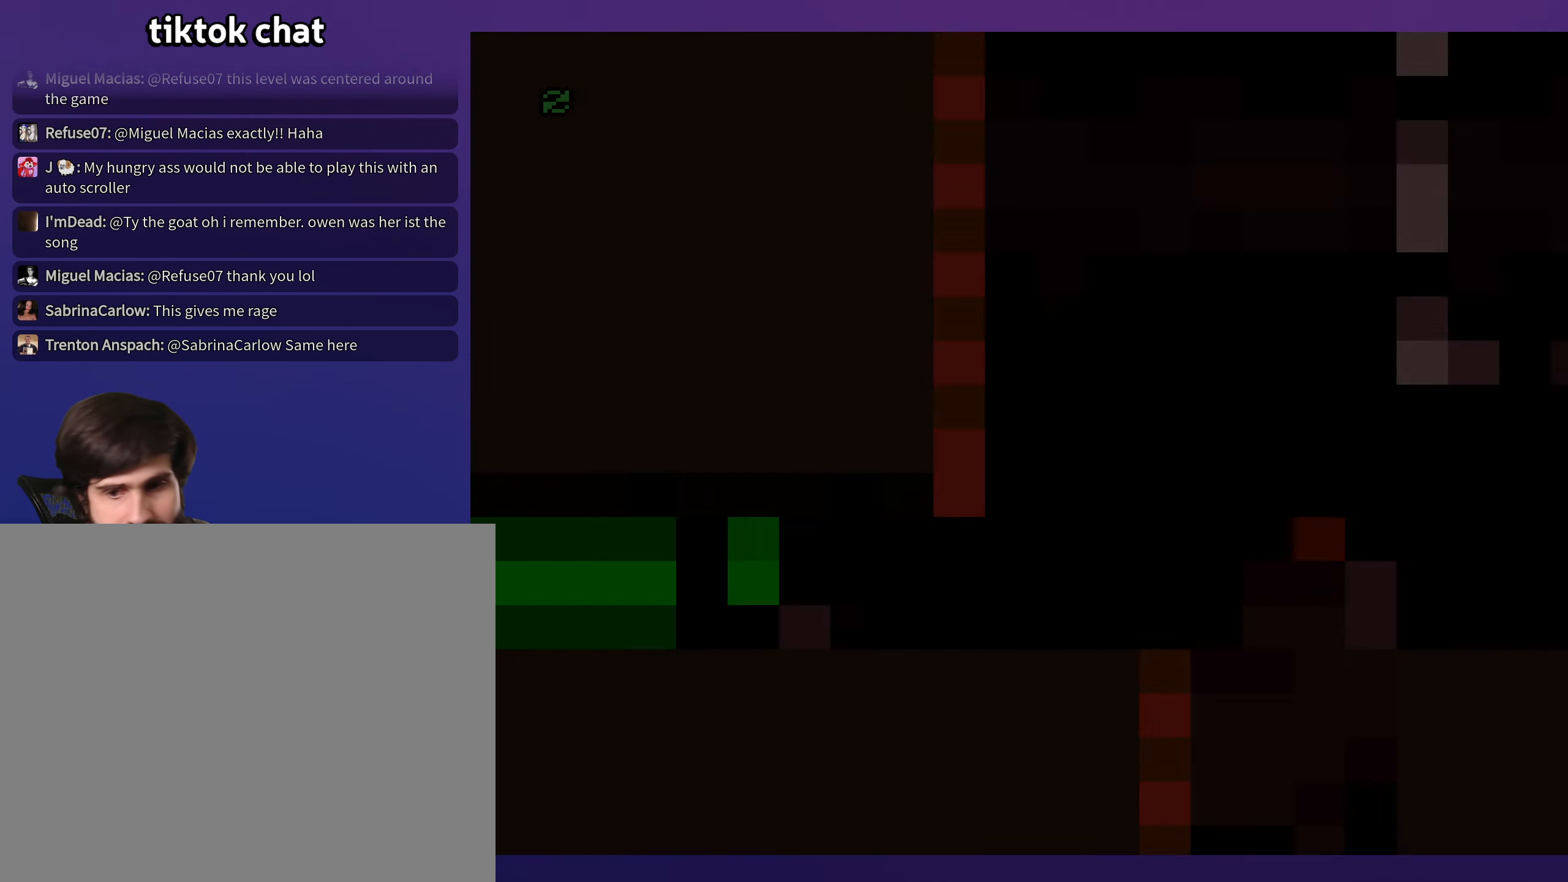
{"buttons": ["X", "DPAD_RIGHT"], "events": [[500, "X", "down"]]}
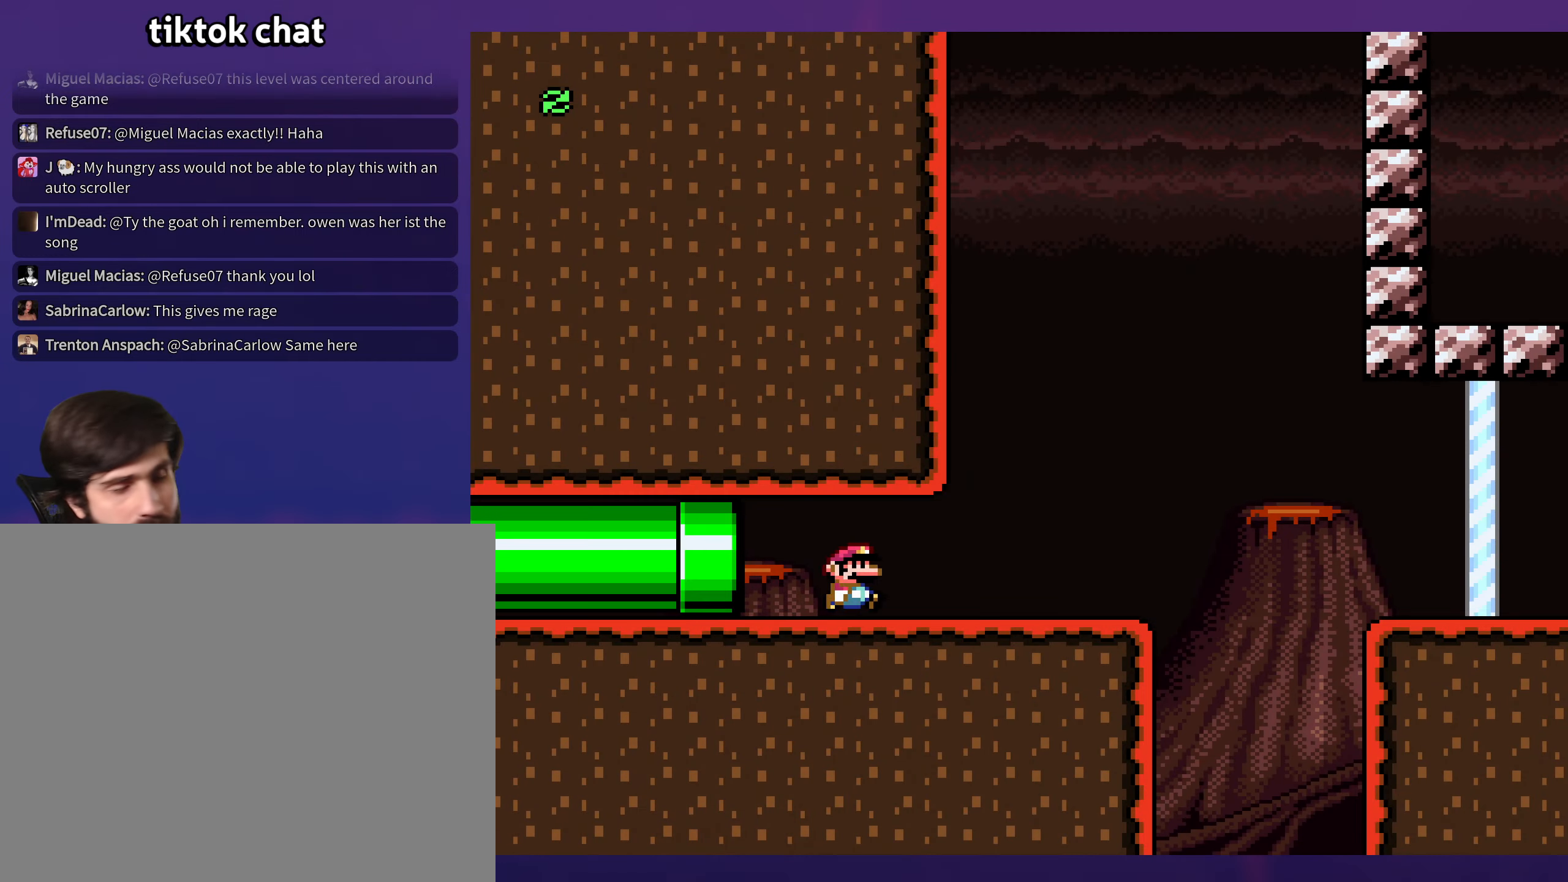
{"buttons": ["X", "DPAD_RIGHT"], "events": [[383, "A", "down"], [500, "A", "up"]]}
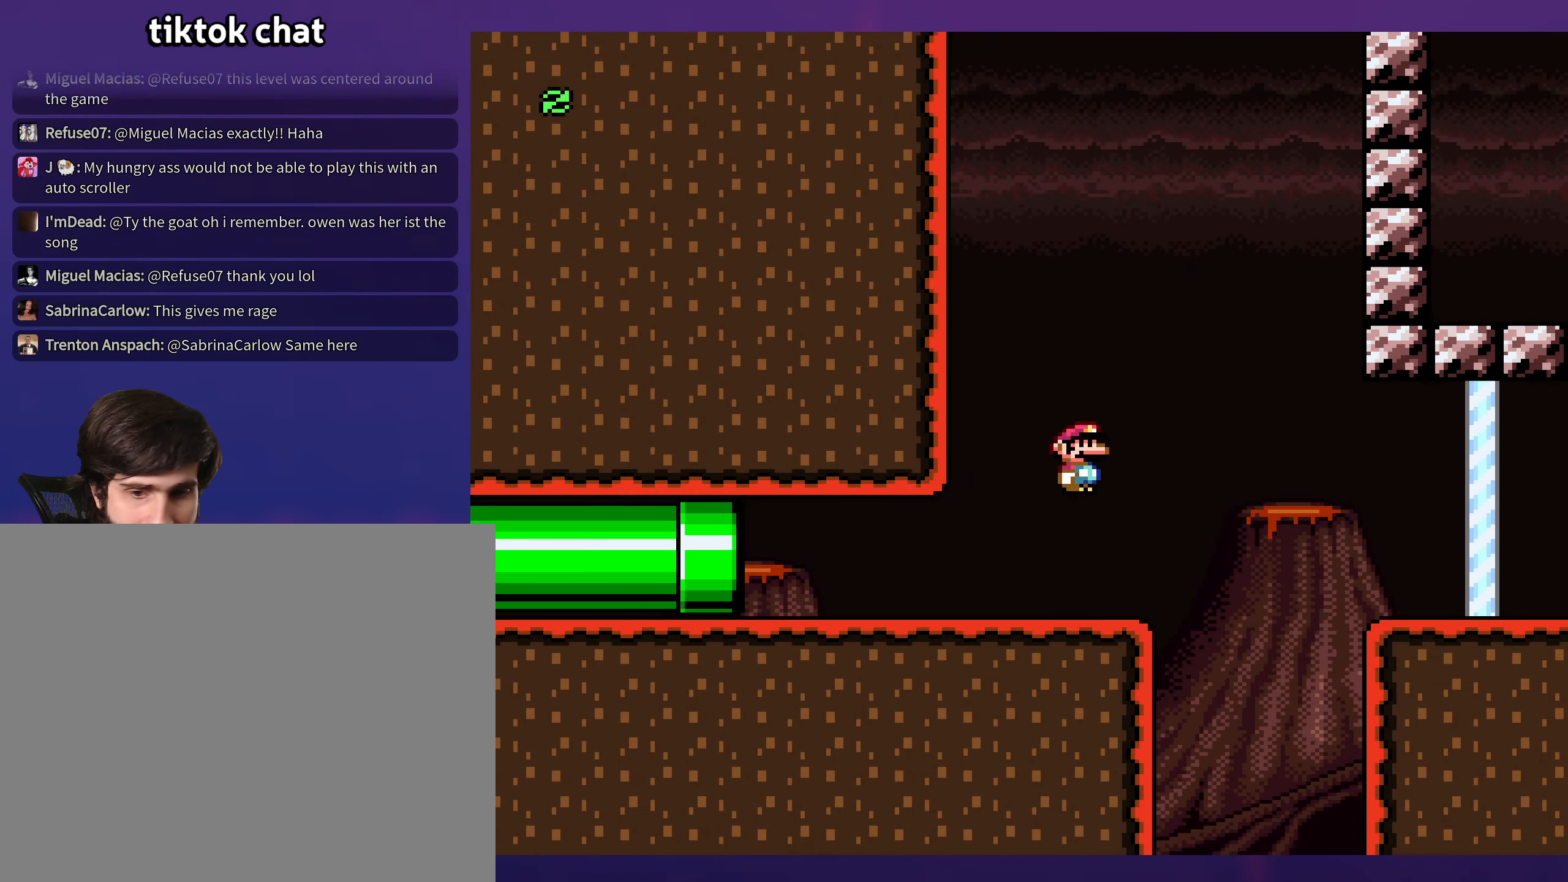
{"buttons": ["Y", "DPAD_RIGHT"], "events": [[83, "A", "down"], [416, "A", "up"], [483, "X", "up"], [483, "Y", "down"]]}
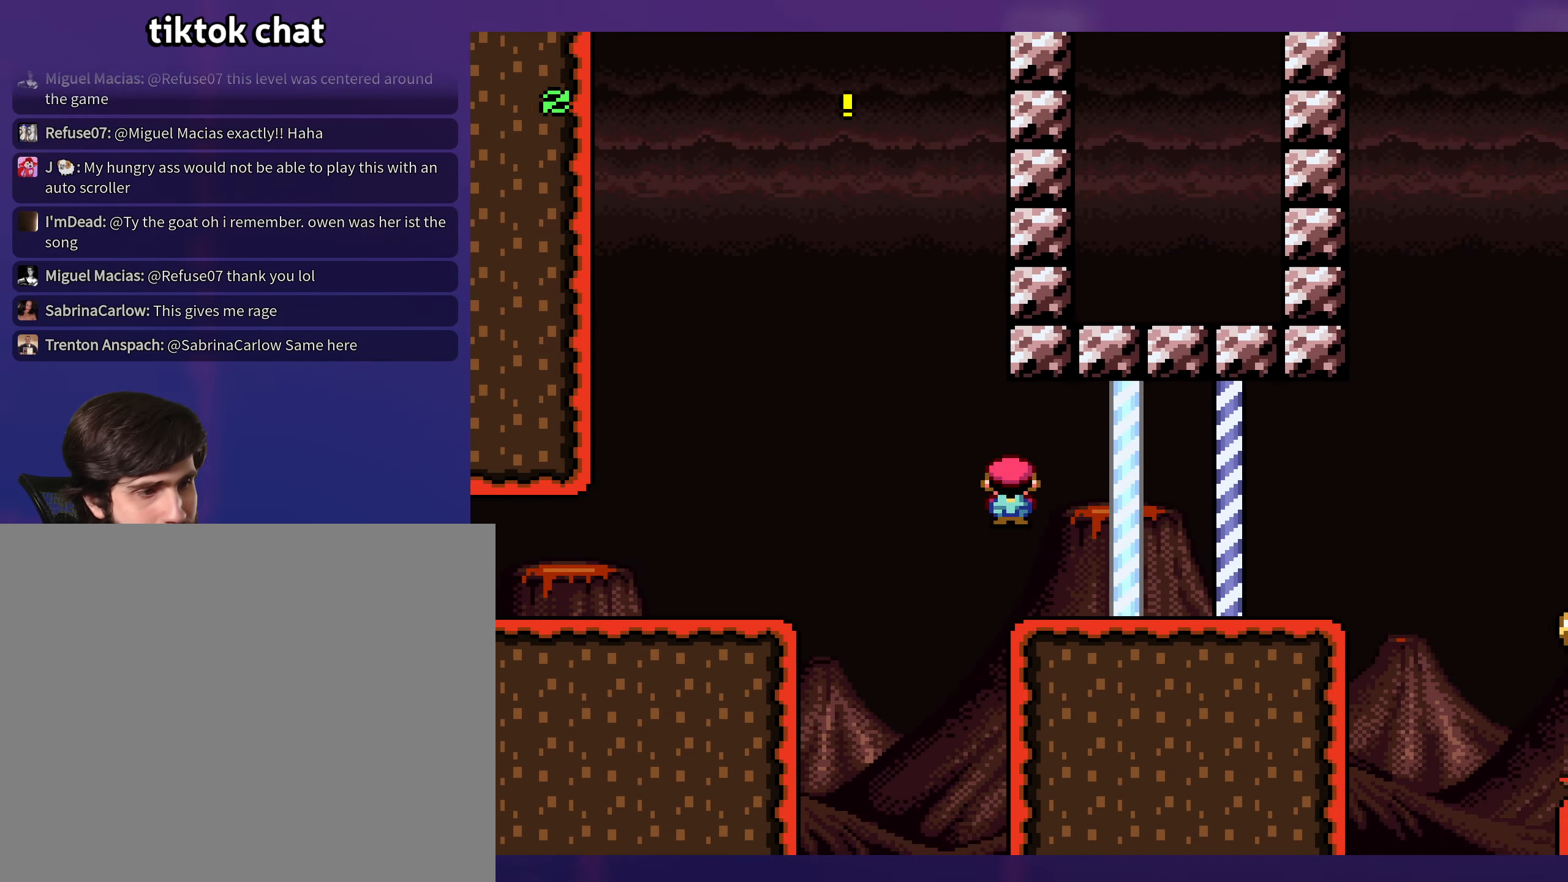
{"buttons": ["Y", "DPAD_RIGHT"], "events": []}
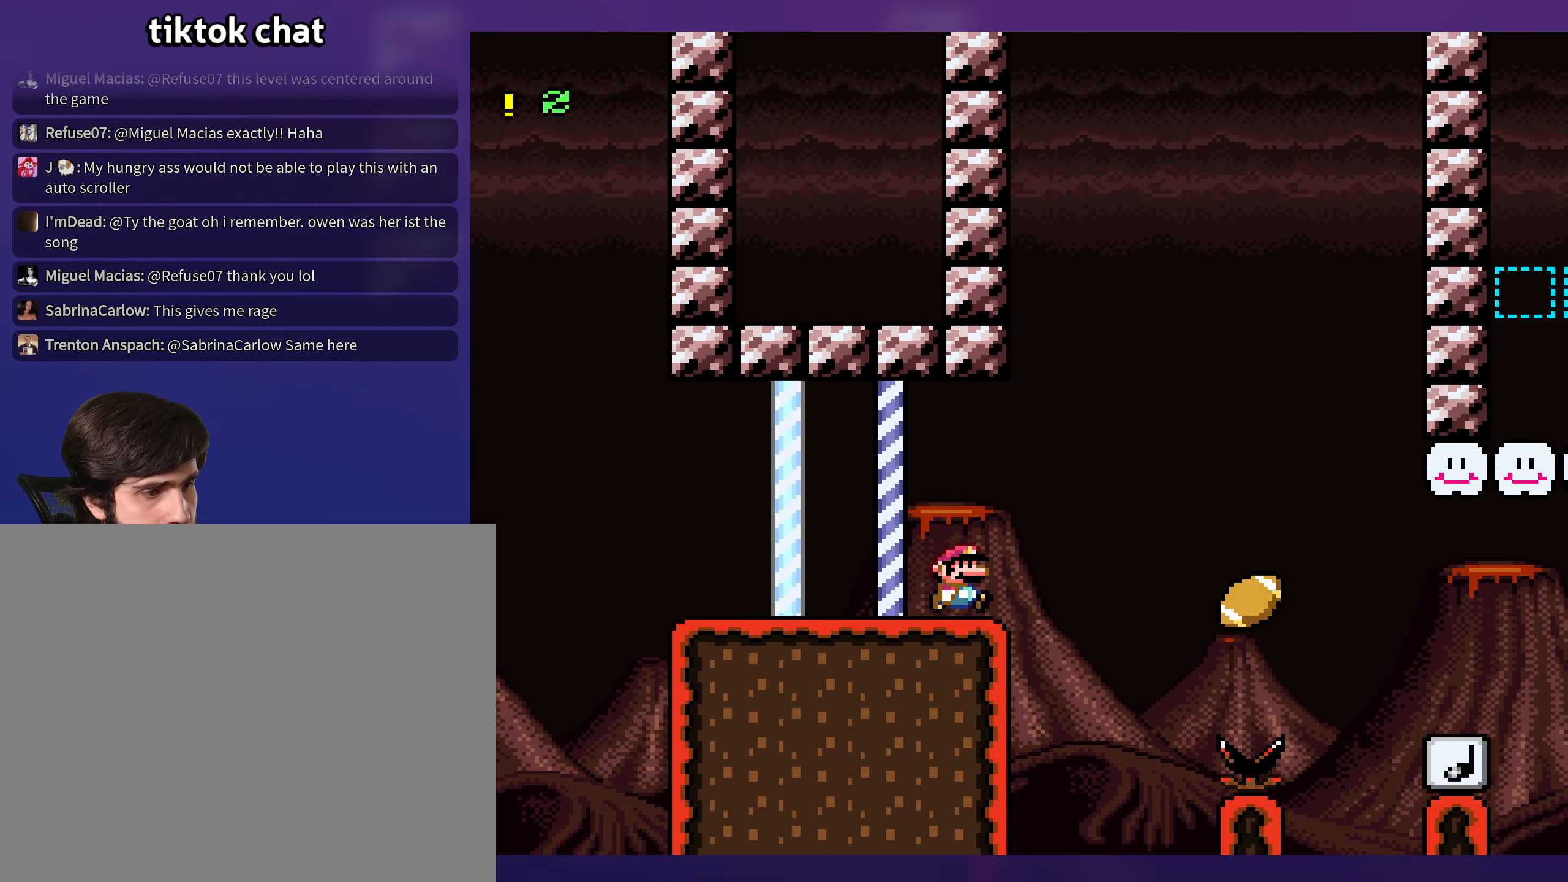
{"buttons": ["Y", "DPAD_LEFT"], "events": [[16, "B", "down"], [433, "B", "up"], [450, "DPAD_RIGHT", "up"], [450, "DPAD_UP", "down"], [466, "DPAD_UP", "up"], [483, "DPAD_LEFT", "down"]]}
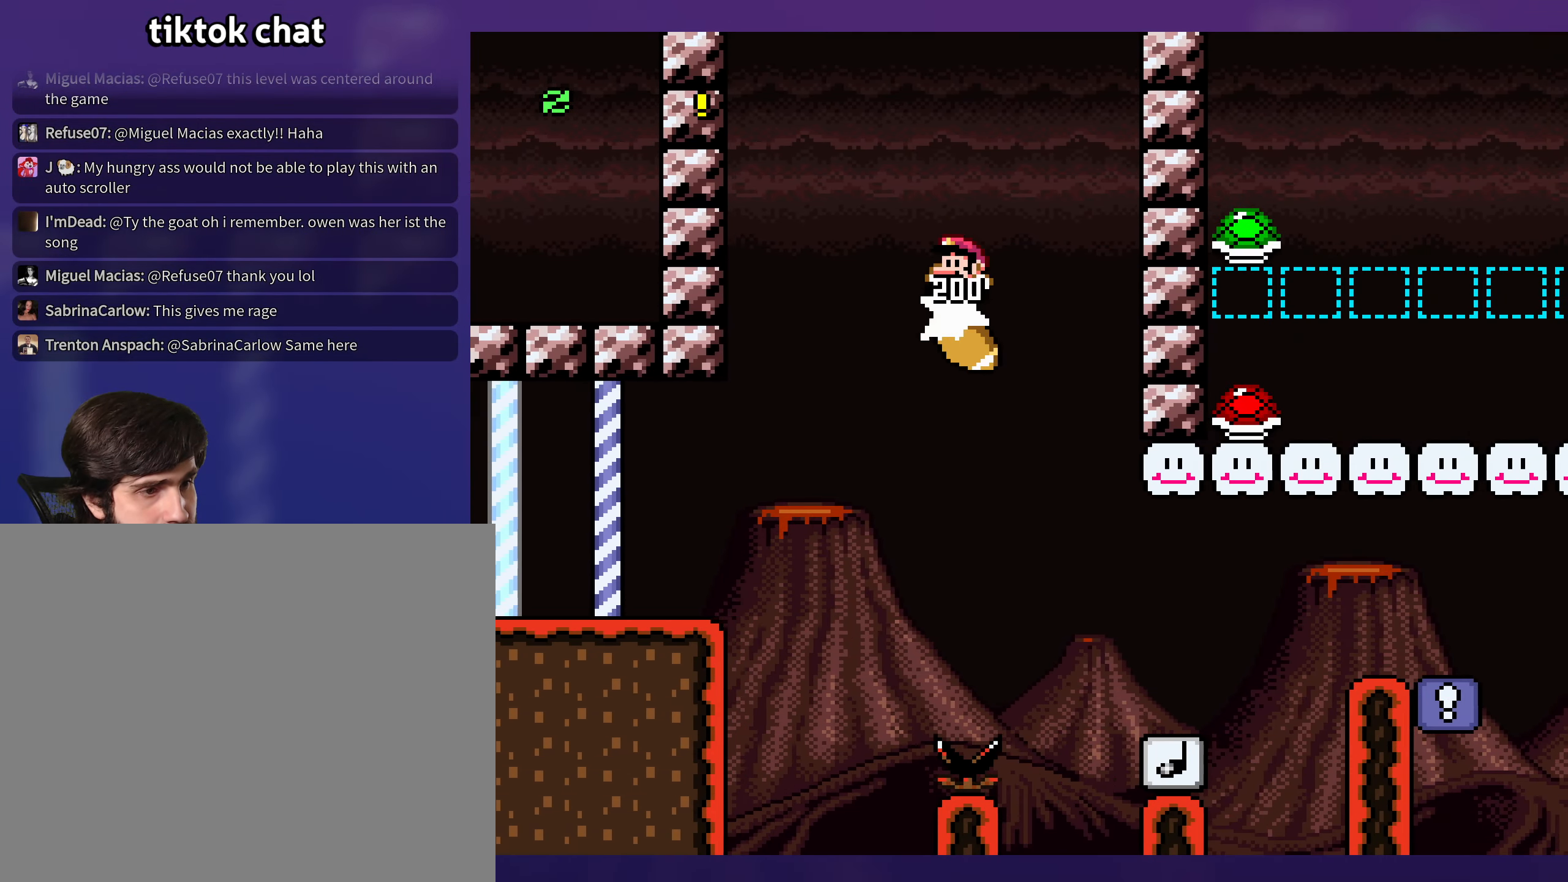
{"buttons": ["B", "Y", "DPAD_RIGHT"], "events": [[166, "DPAD_LEFT", "up"], [200, "DPAD_RIGHT", "down"], [283, "B", "down"]]}
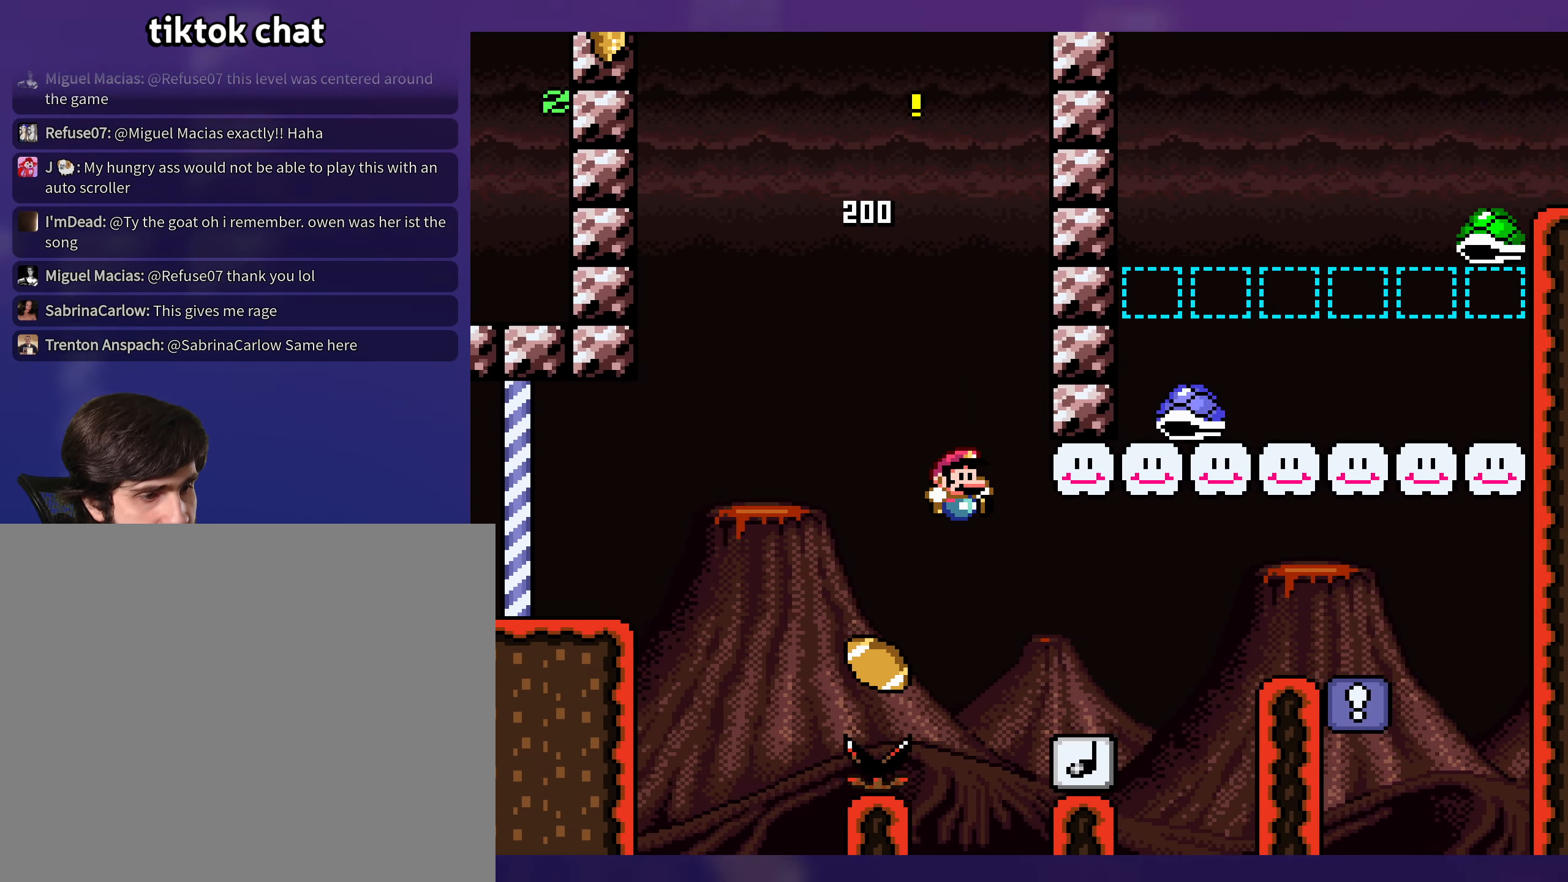
{"buttons": ["Y", "DPAD_RIGHT"], "events": [[133, "B", "up"]]}
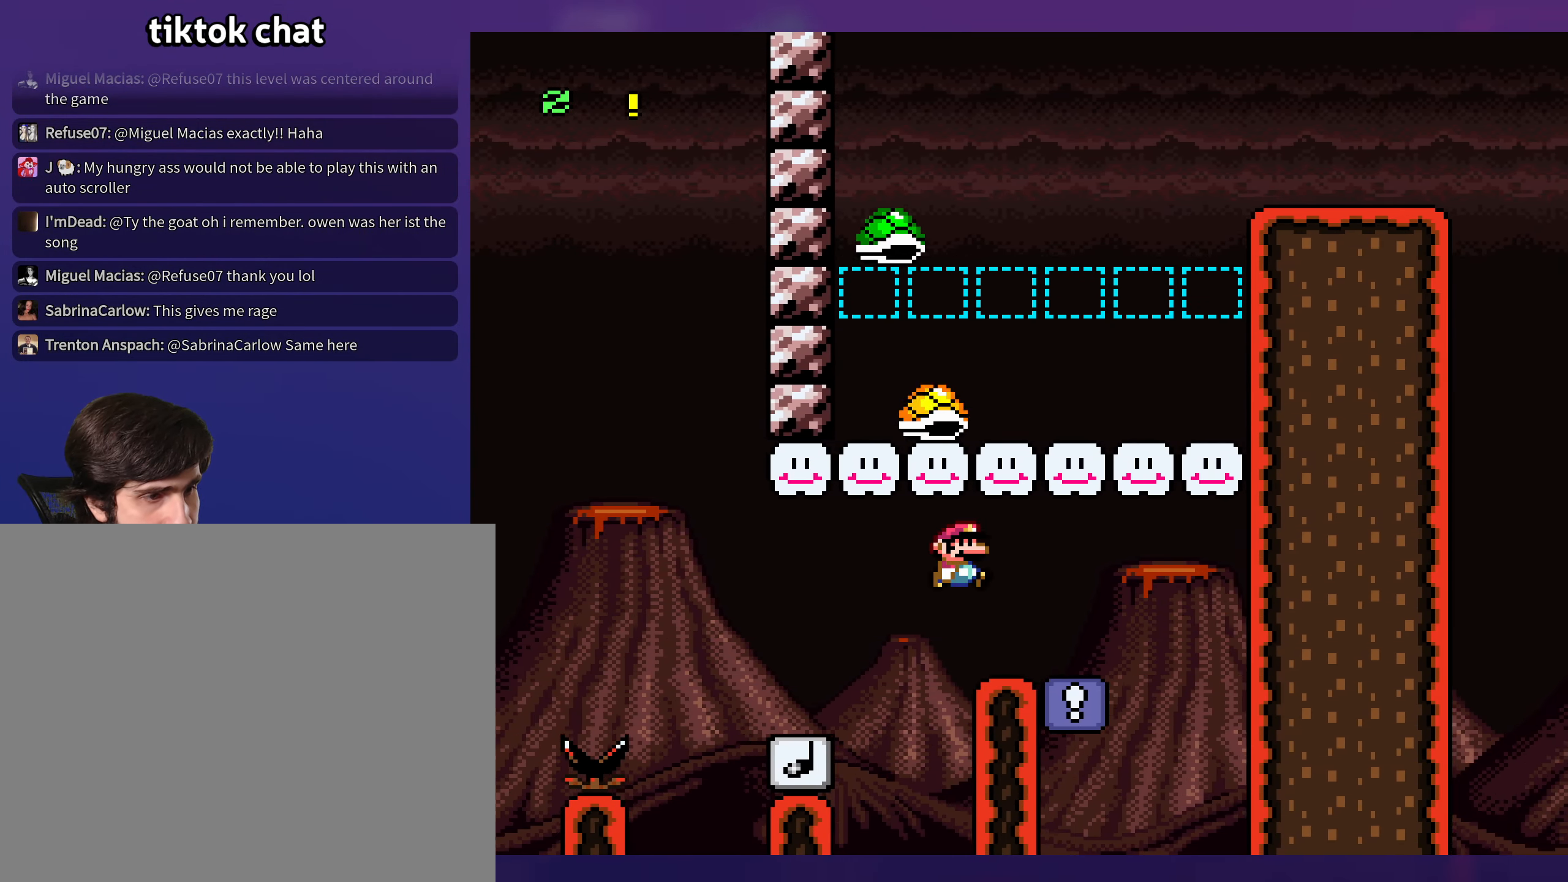
{"buttons": ["Y"], "events": [[150, "DPAD_RIGHT", "up"], [166, "DPAD_LEFT", "down"], [483, "DPAD_LEFT", "up"]]}
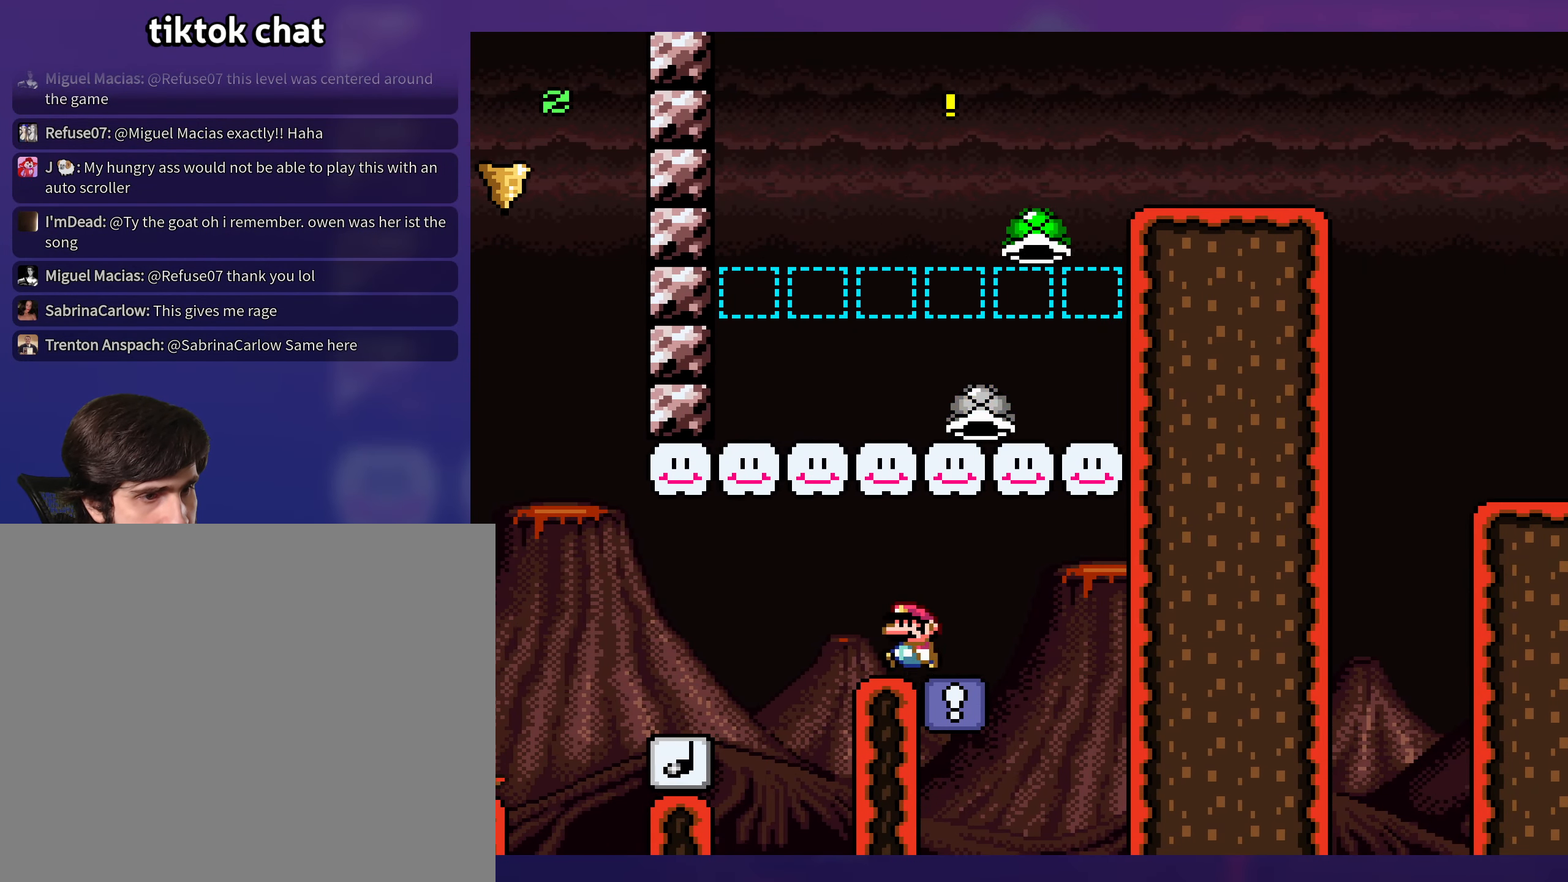
{"buttons": ["B", "Y", "DPAD_RIGHT"], "events": [[133, "DPAD_RIGHT", "down"], [416, "B", "down"]]}
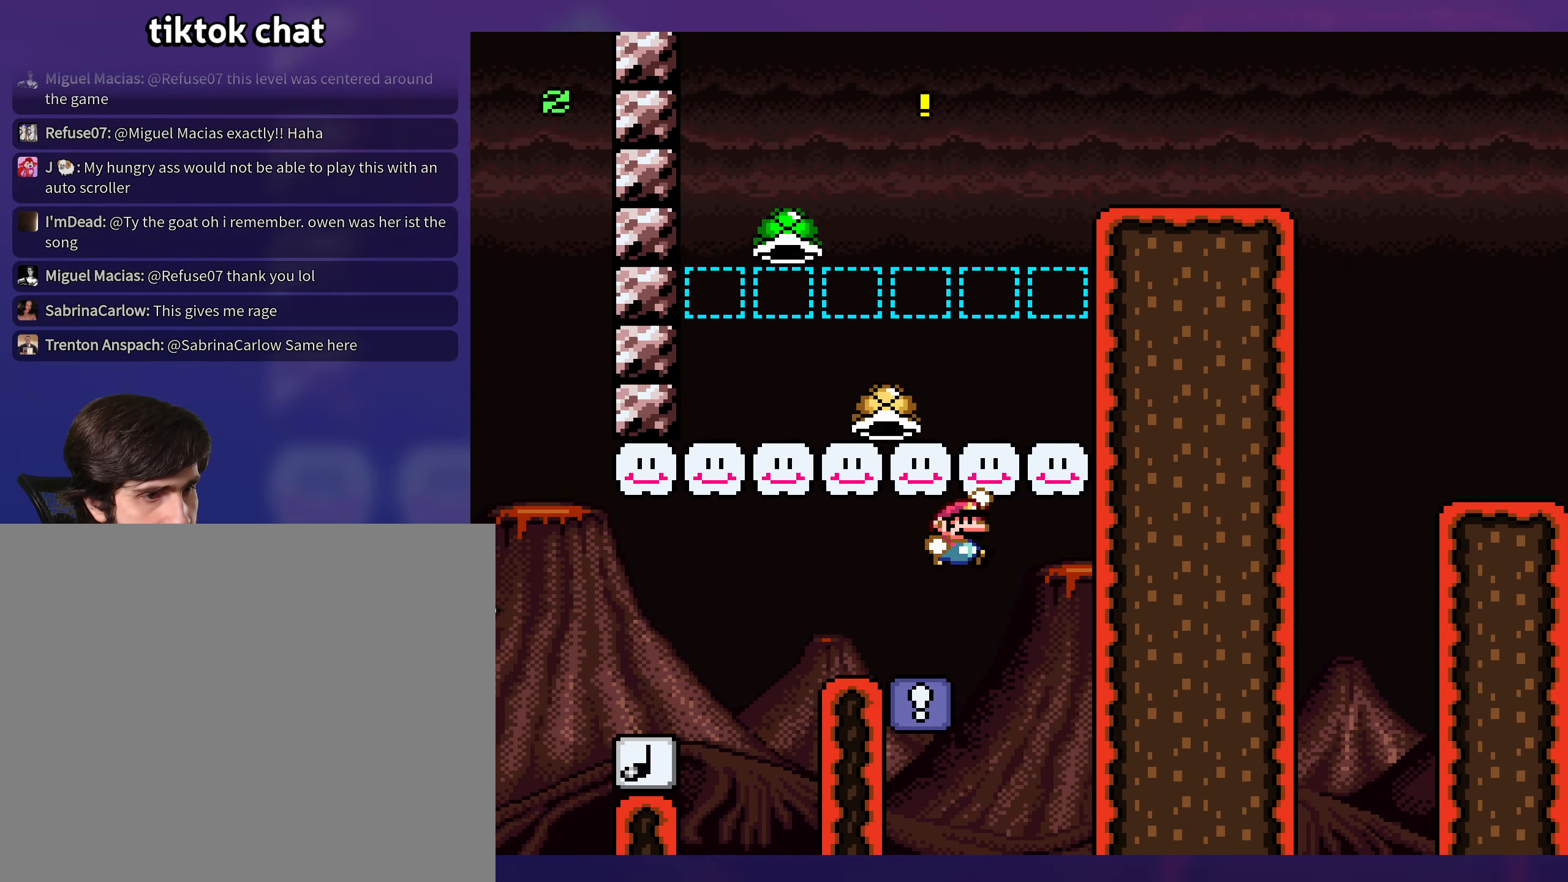
{"buttons": ["Y", "DPAD_RIGHT"], "events": [[183, "B", "up"]]}
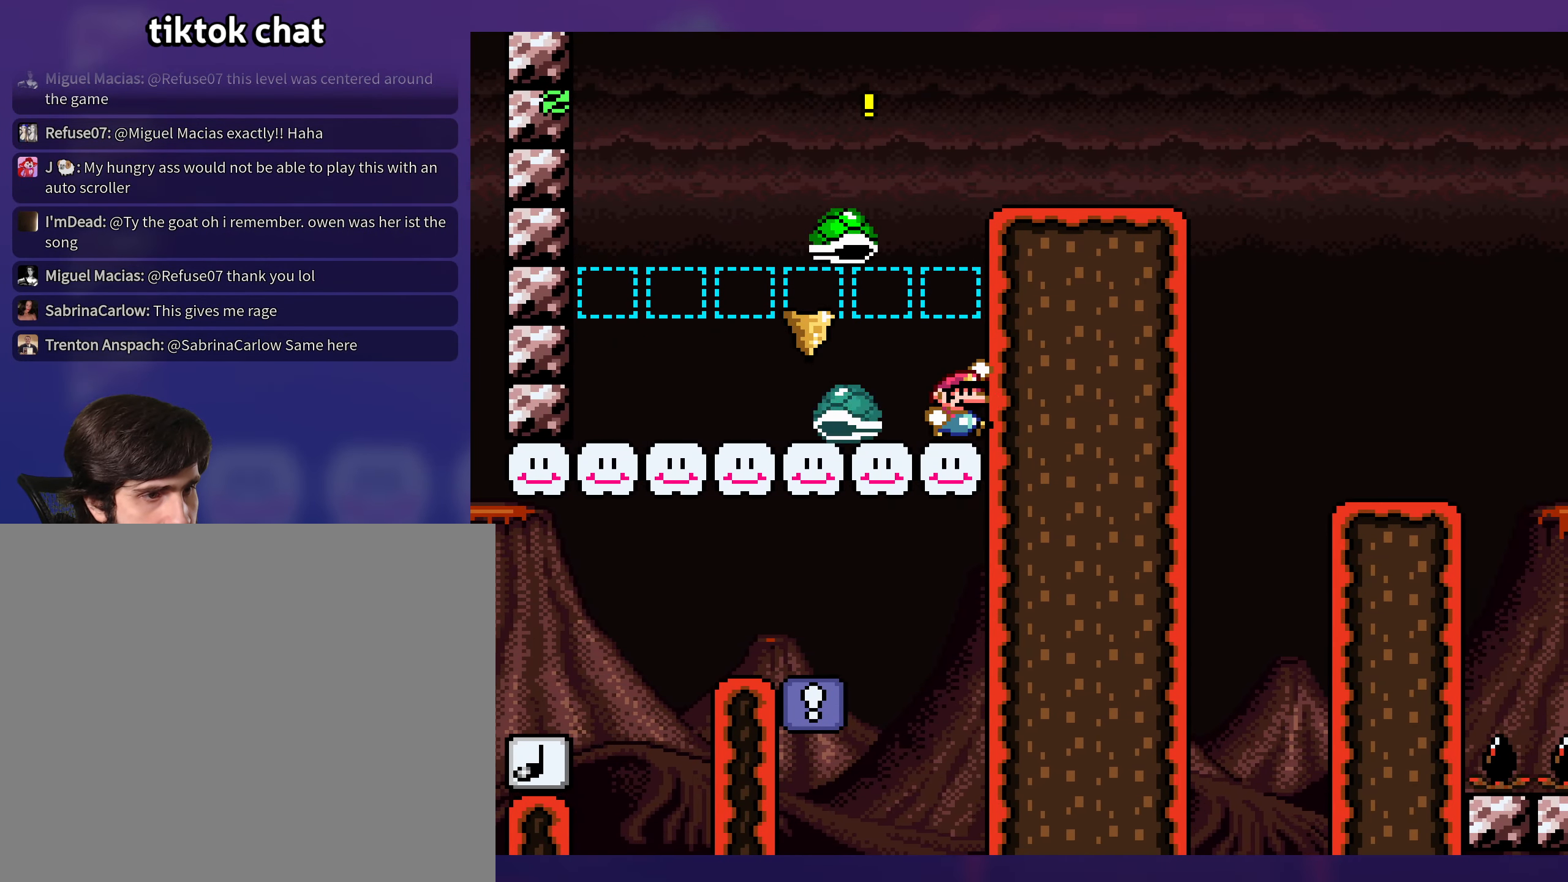
{"buttons": ["Y", "DPAD_RIGHT"], "events": [[16, "B", "down"], [467, "B", "up"]]}
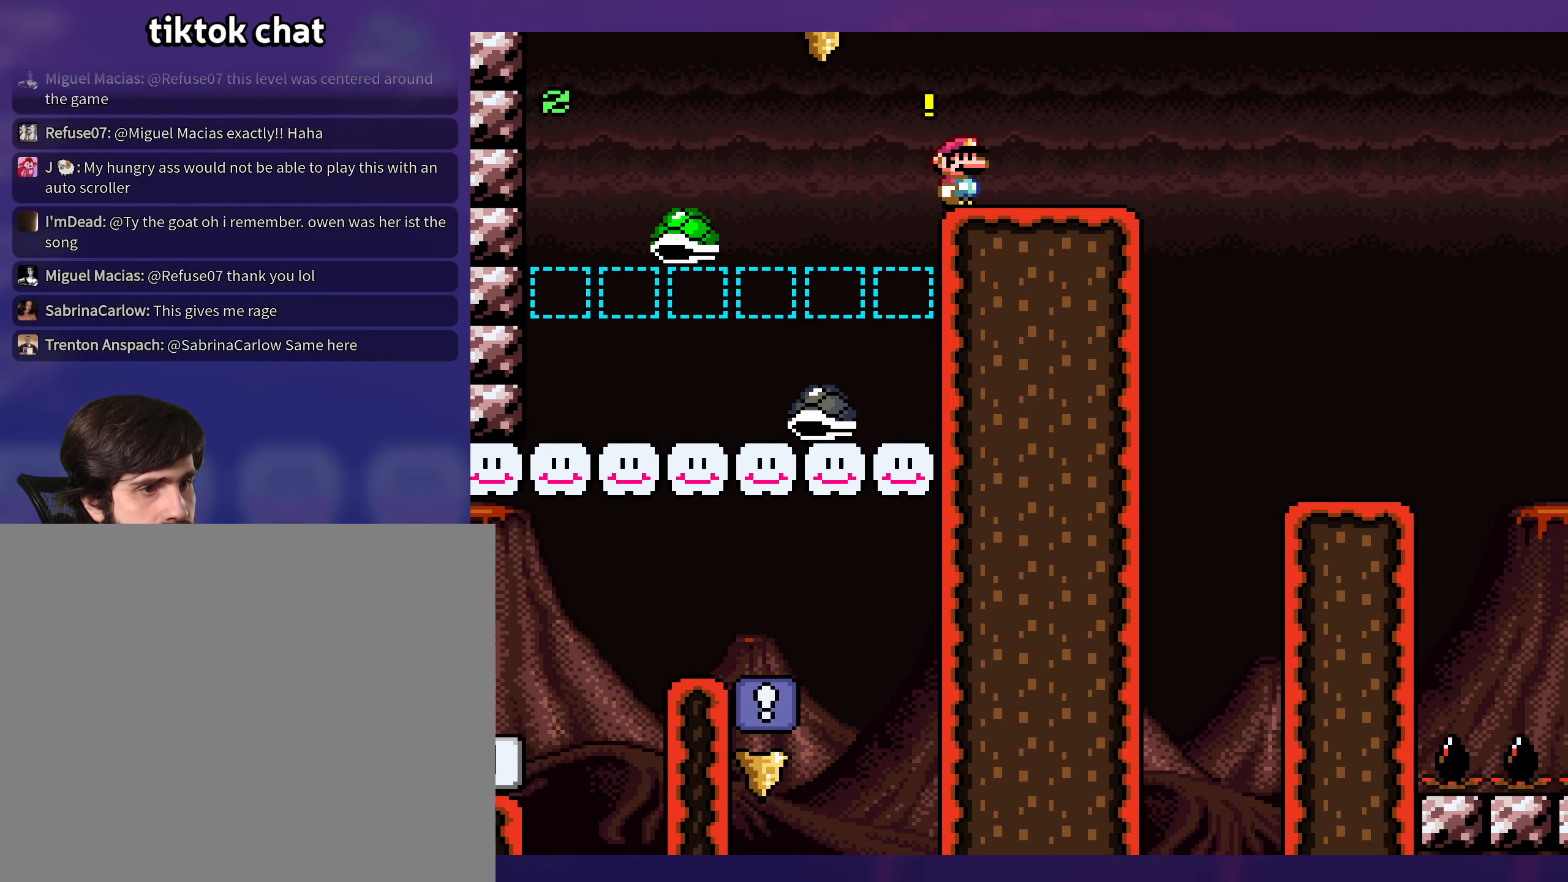
{"buttons": ["Y", "DPAD_RIGHT"], "events": []}
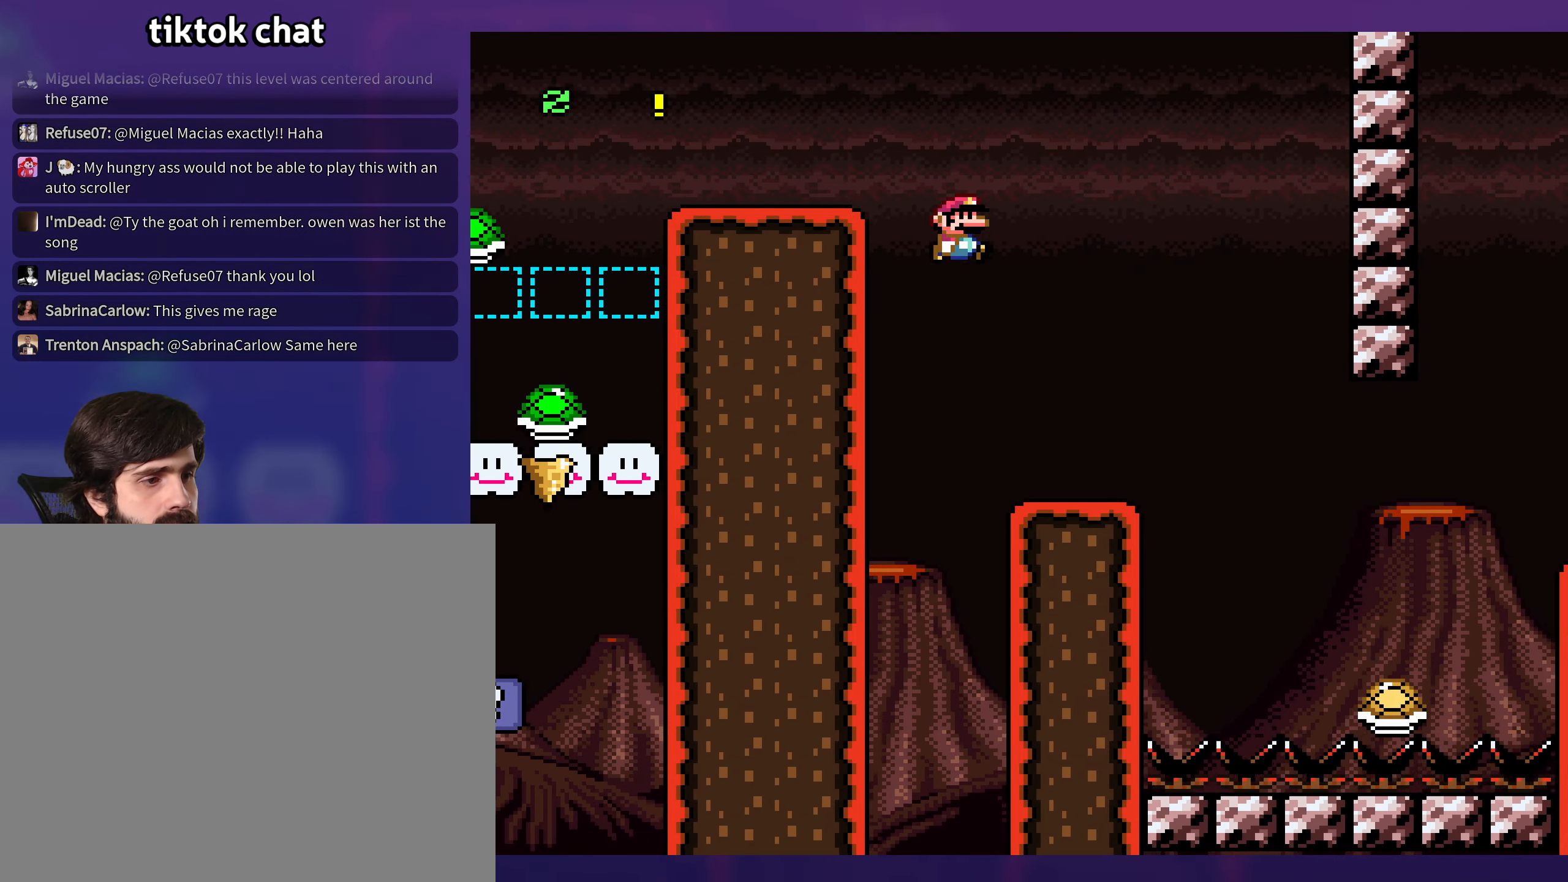
{"buttons": ["B", "Y", "DPAD_RIGHT"], "events": [[100, "DPAD_RIGHT", "up"], [100, "DPAD_UP", "down"], [117, "DPAD_LEFT", "down"], [117, "DPAD_UP", "up"], [250, "DPAD_LEFT", "up"], [383, "DPAD_RIGHT", "down"], [433, "B", "down"]]}
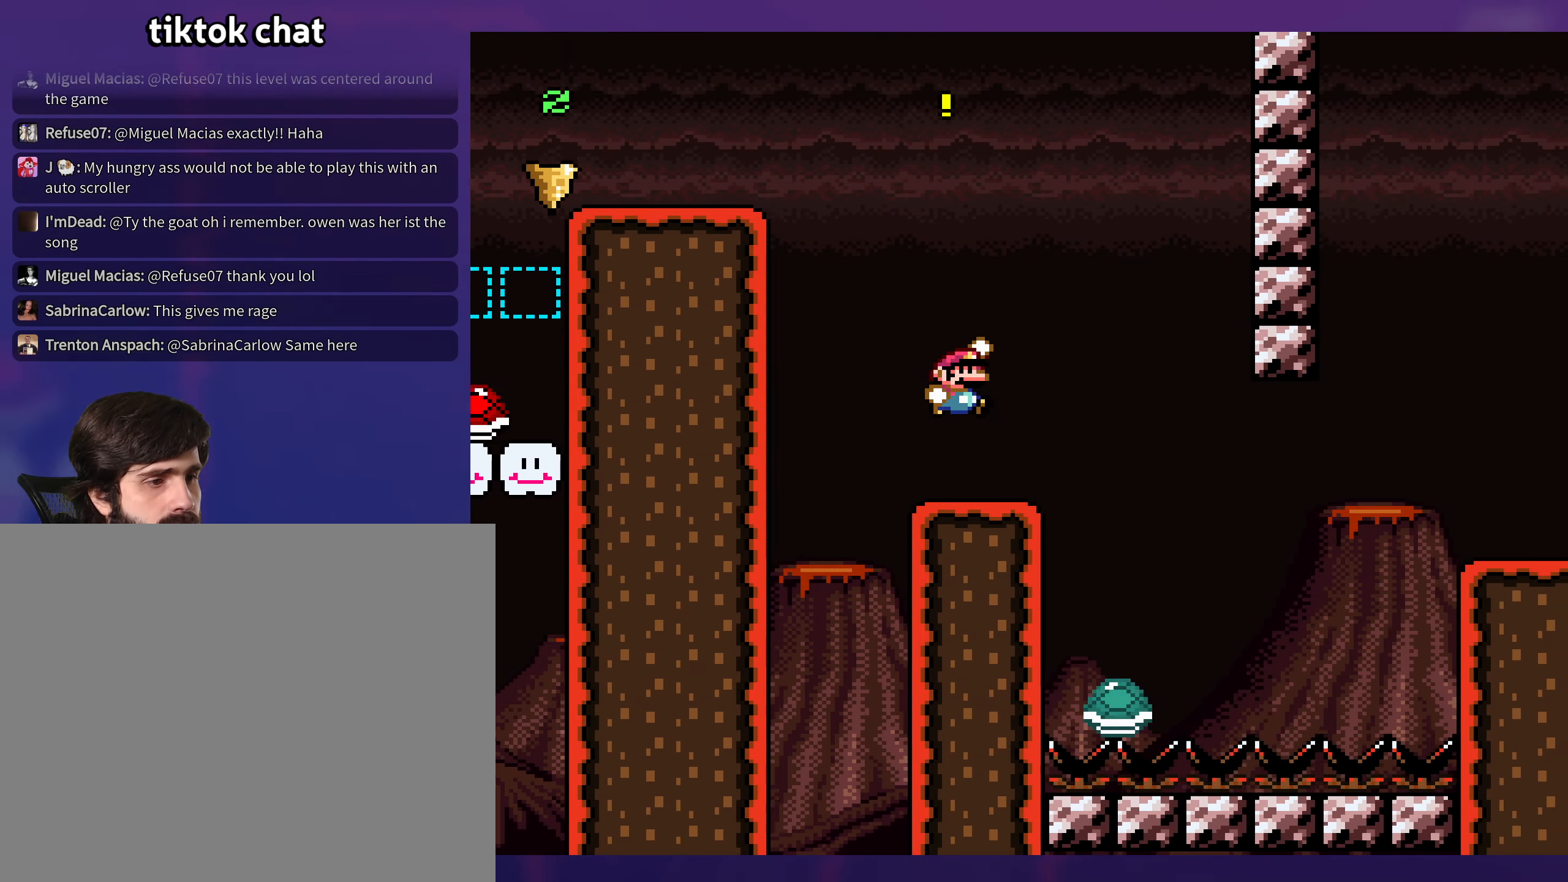
{"buttons": ["B", "Y", "DPAD_LEFT"], "events": [[67, "B", "up"], [333, "B", "down"], [433, "DPAD_RIGHT", "up"], [433, "DPAD_UP", "down"], [450, "DPAD_UP", "up"], [467, "DPAD_LEFT", "down"]]}
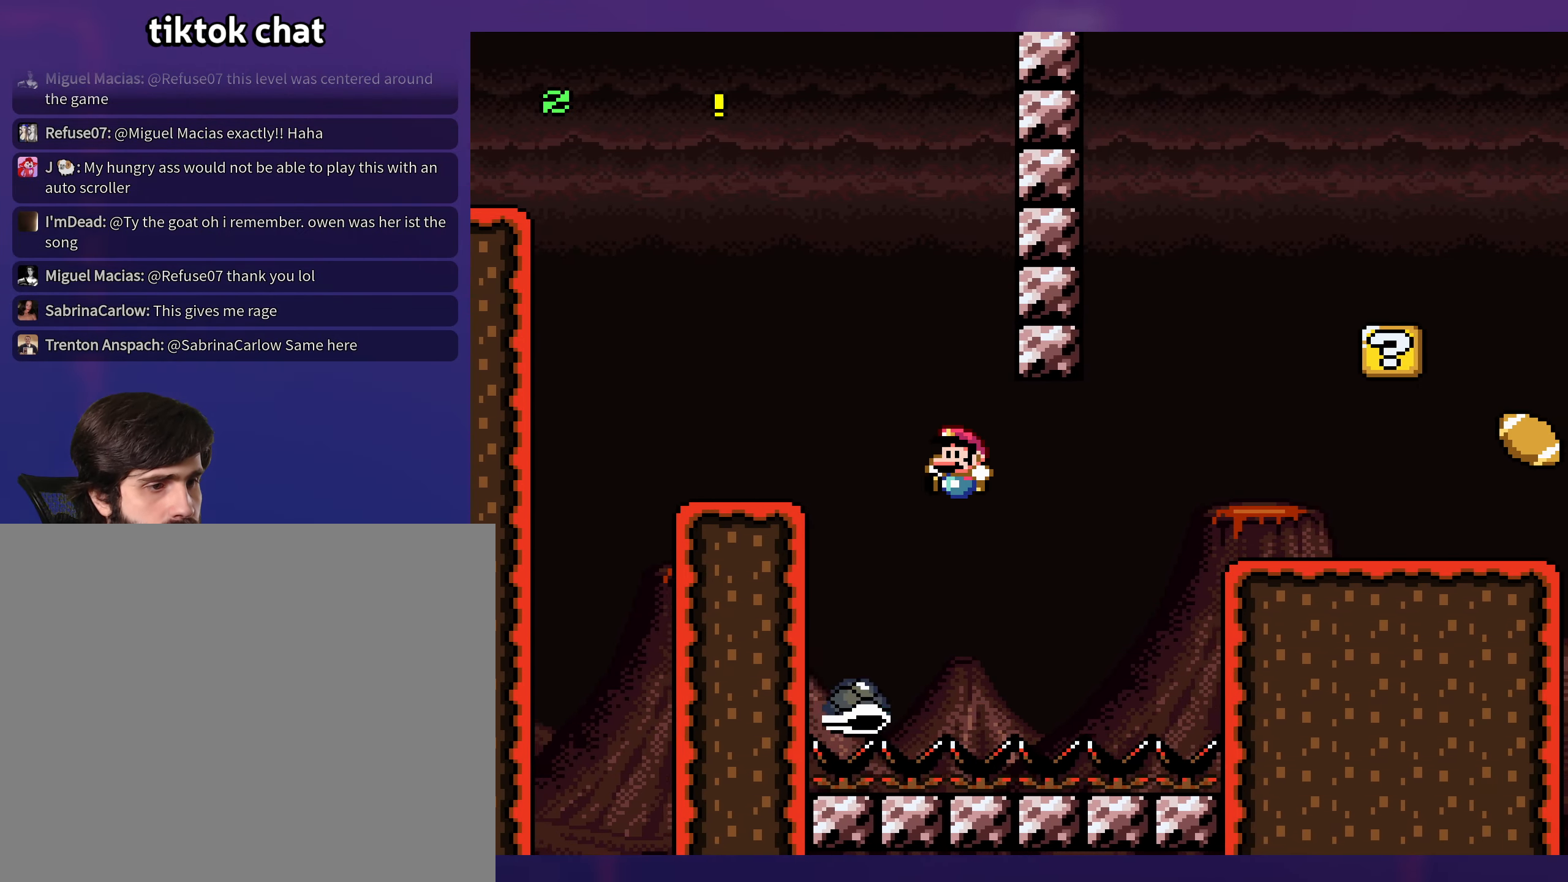
{"buttons": ["B", "Y", "DPAD_RIGHT"], "events": [[300, "DPAD_LEFT", "up"], [300, "DPAD_UP", "down"], [333, "DPAD_RIGHT", "down"], [333, "DPAD_UP", "up"]]}
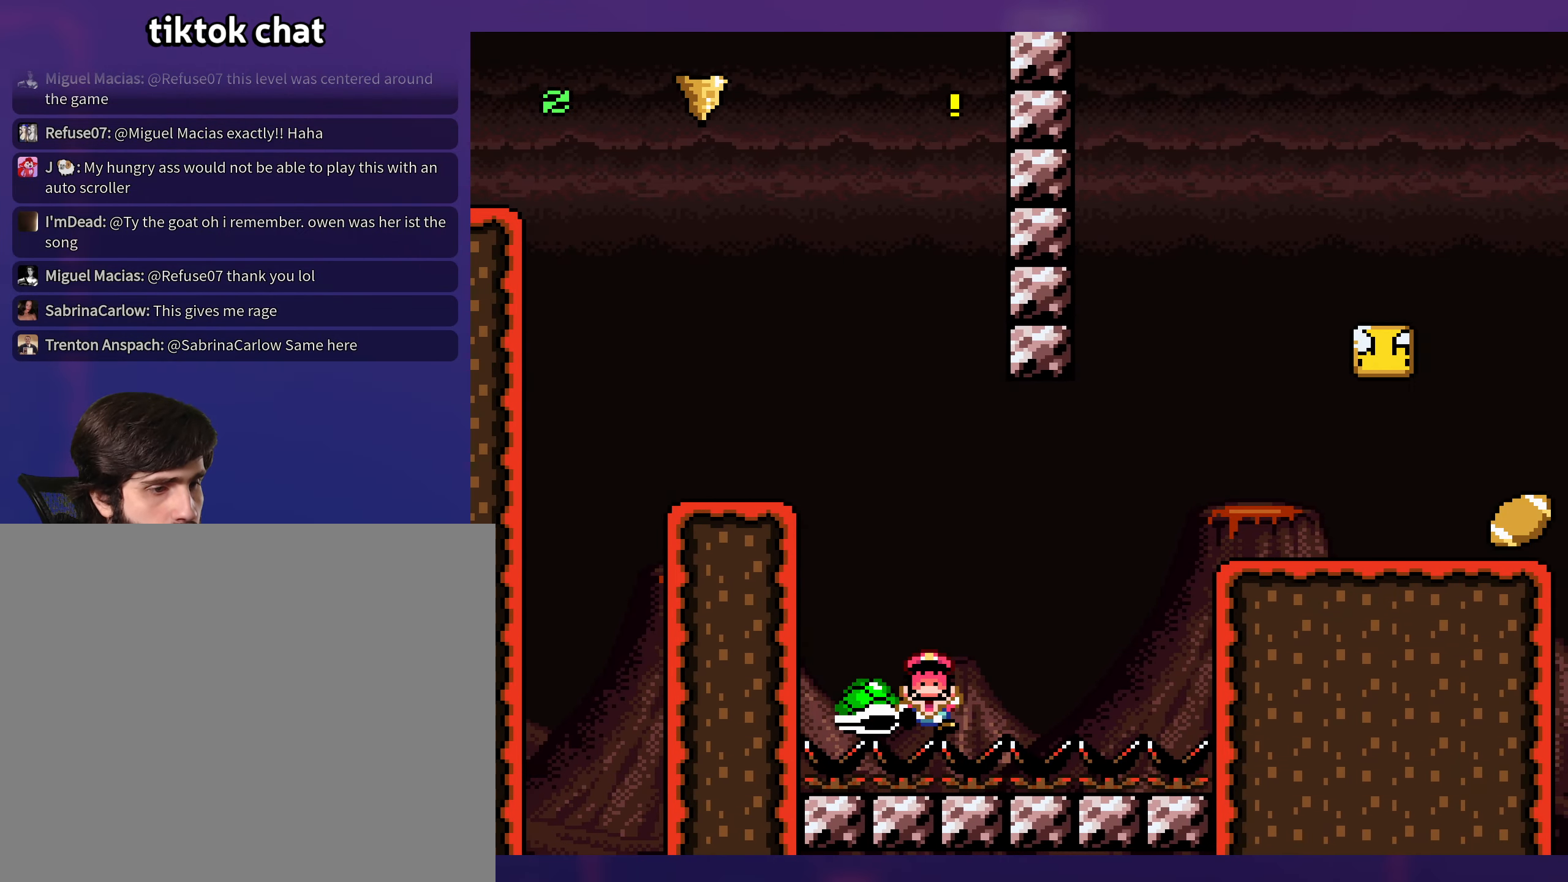
{"buttons": ["B"], "events": [[50, "B", "up"], [83, "DPAD_RIGHT", "up"], [100, "Y", "up"], [167, "B", "down"], [267, "B", "up"], [317, "B", "down"], [417, "B", "up"], [467, "B", "down"]]}